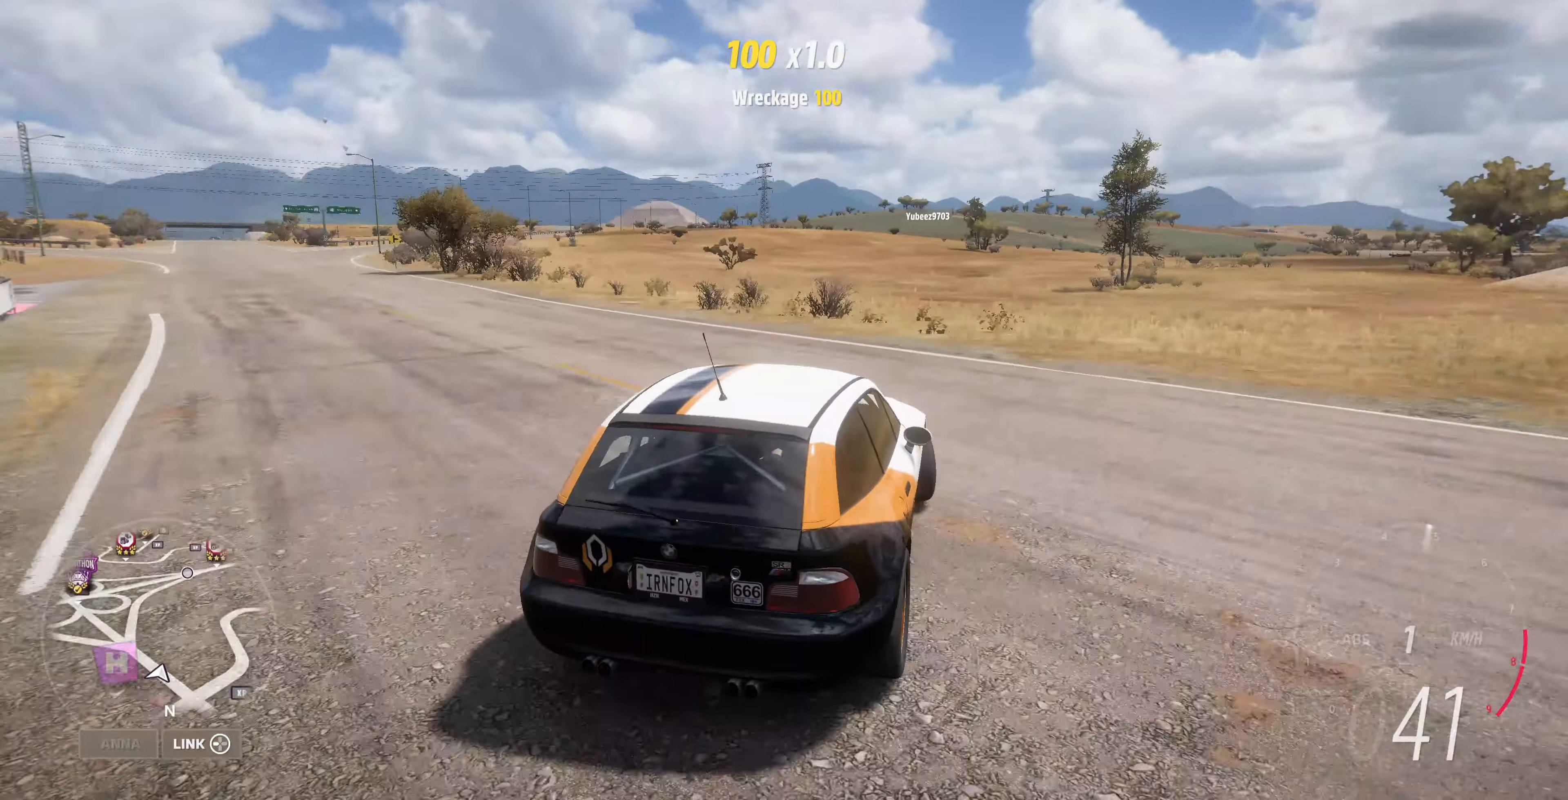
Gameplay with a controller (PlayStation layout); each line is a JSON object with the inputs held at the frame after it. "events" lists button and stick changes between this image and that frame as [ms after this image, input, new state], when the widget could be followed in between.
{"buttons": ["R2"], "left_stick": "up-right", "right_stick": "up", "events": [[434, "left_stick", "up-right"]]}
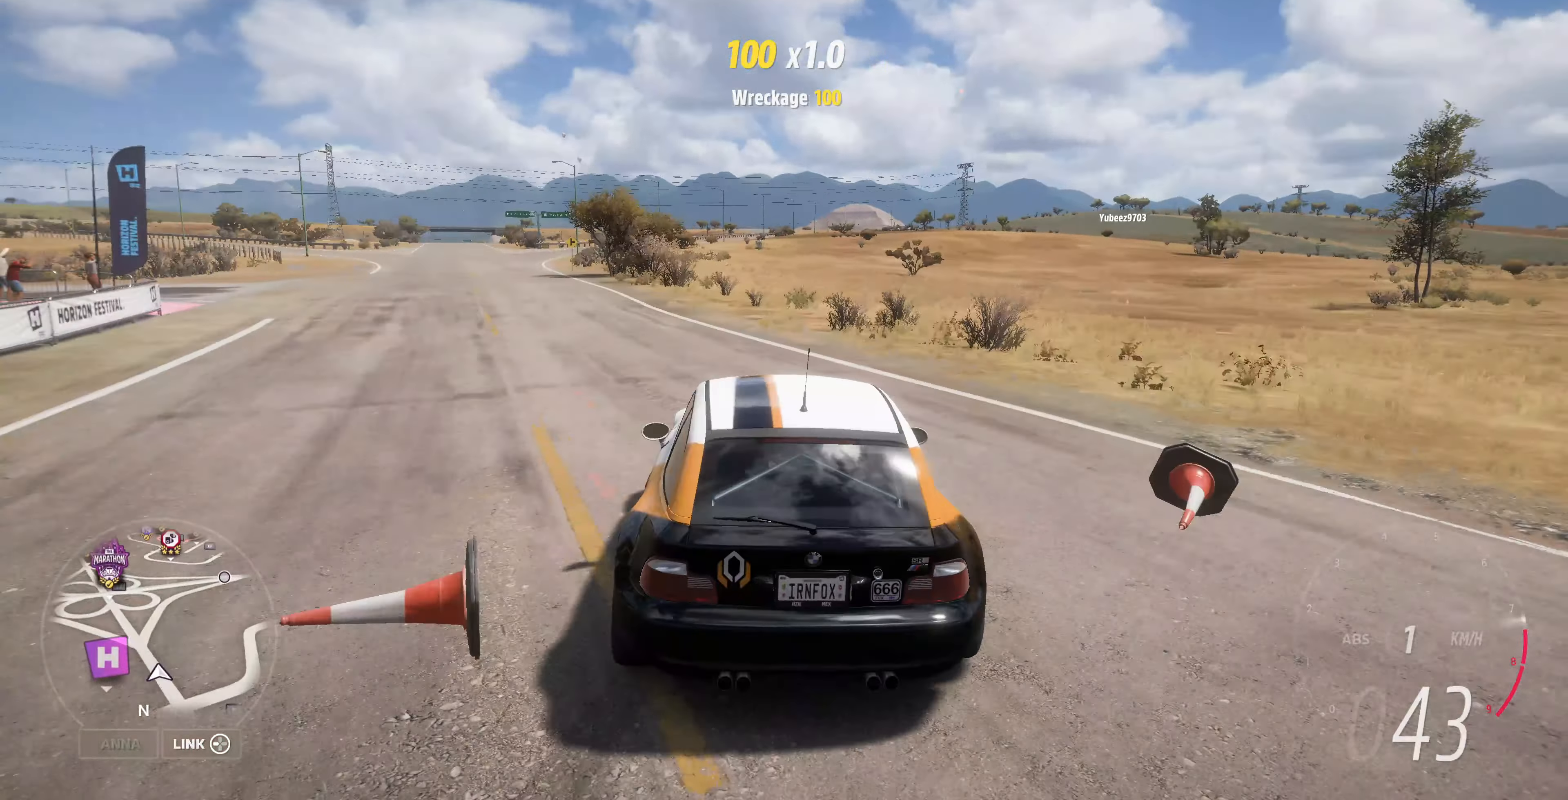
{"buttons": ["R2"], "left_stick": "up-right", "right_stick": "up", "events": []}
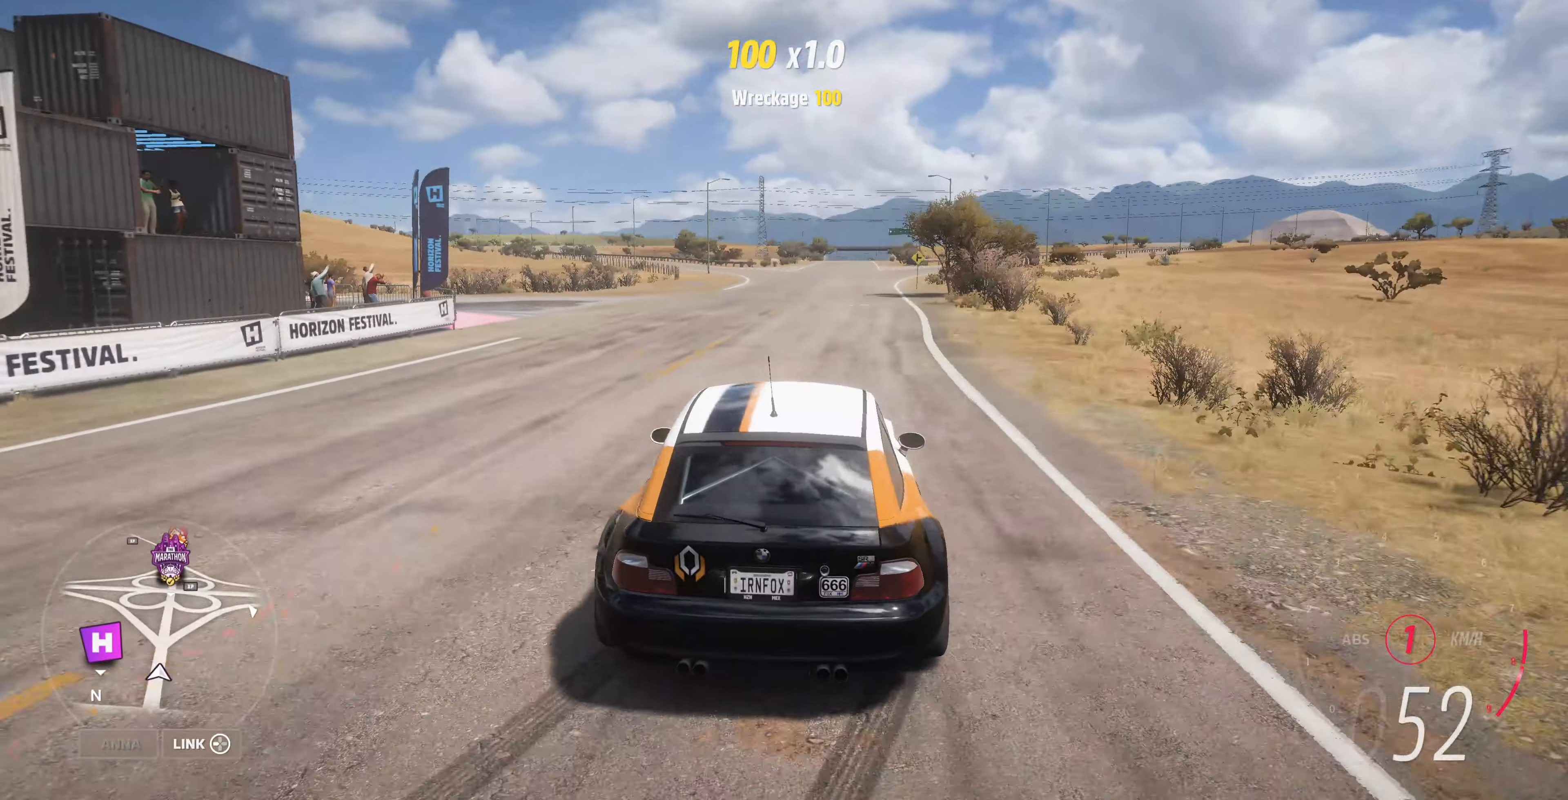
{"buttons": ["R2"], "left_stick": "up-left", "right_stick": "up", "events": [[267, "left_stick", "up-left"]]}
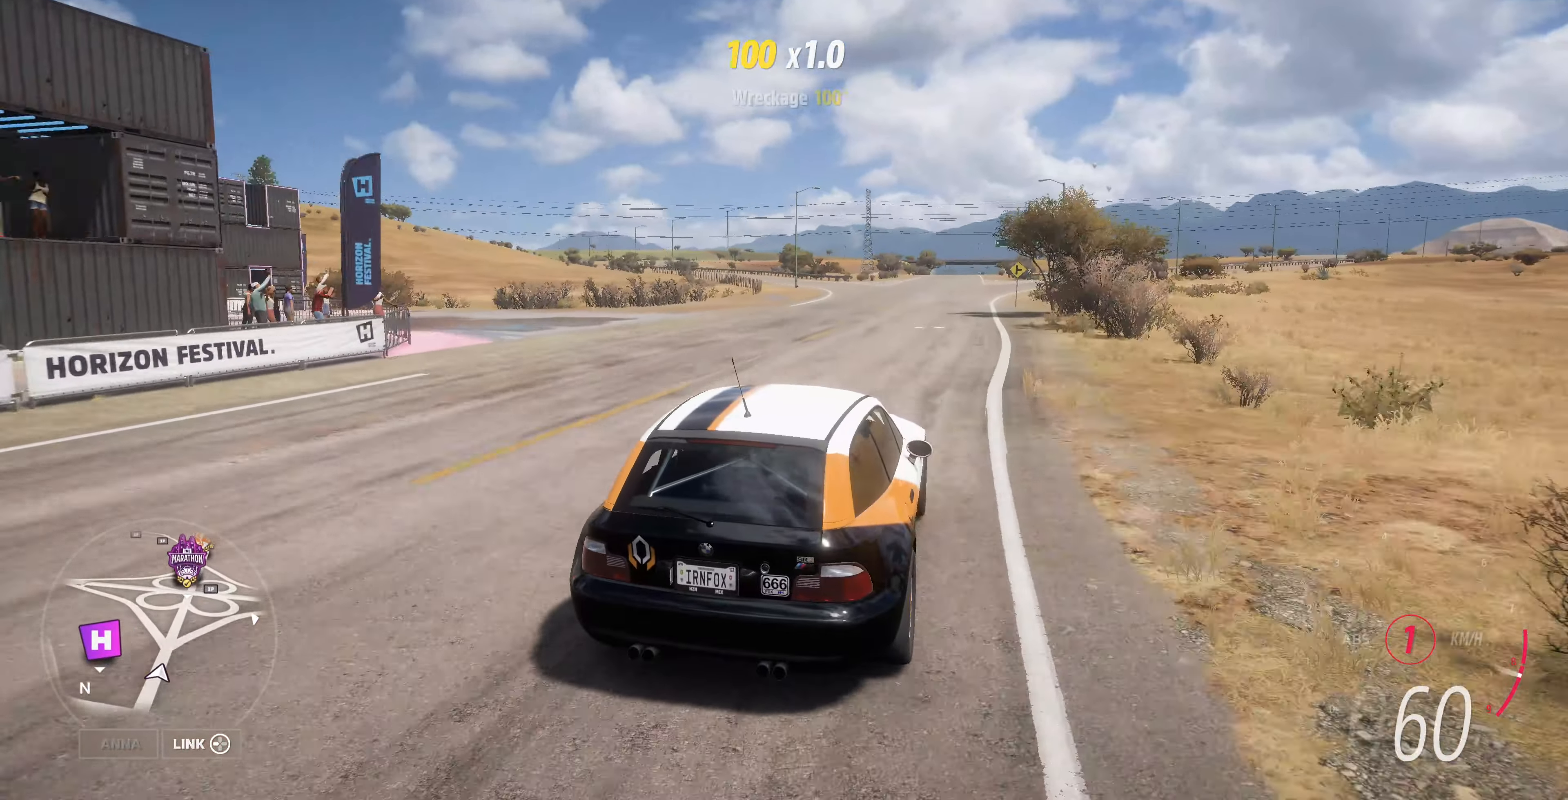
{"buttons": ["START"], "left_stick": "center", "right_stick": "center", "events": [[134, "left_stick", "up-right"], [134, "right_stick", "center"], [400, "START", "down"], [400, "left_stick", "center"], [467, "R2", "up"]]}
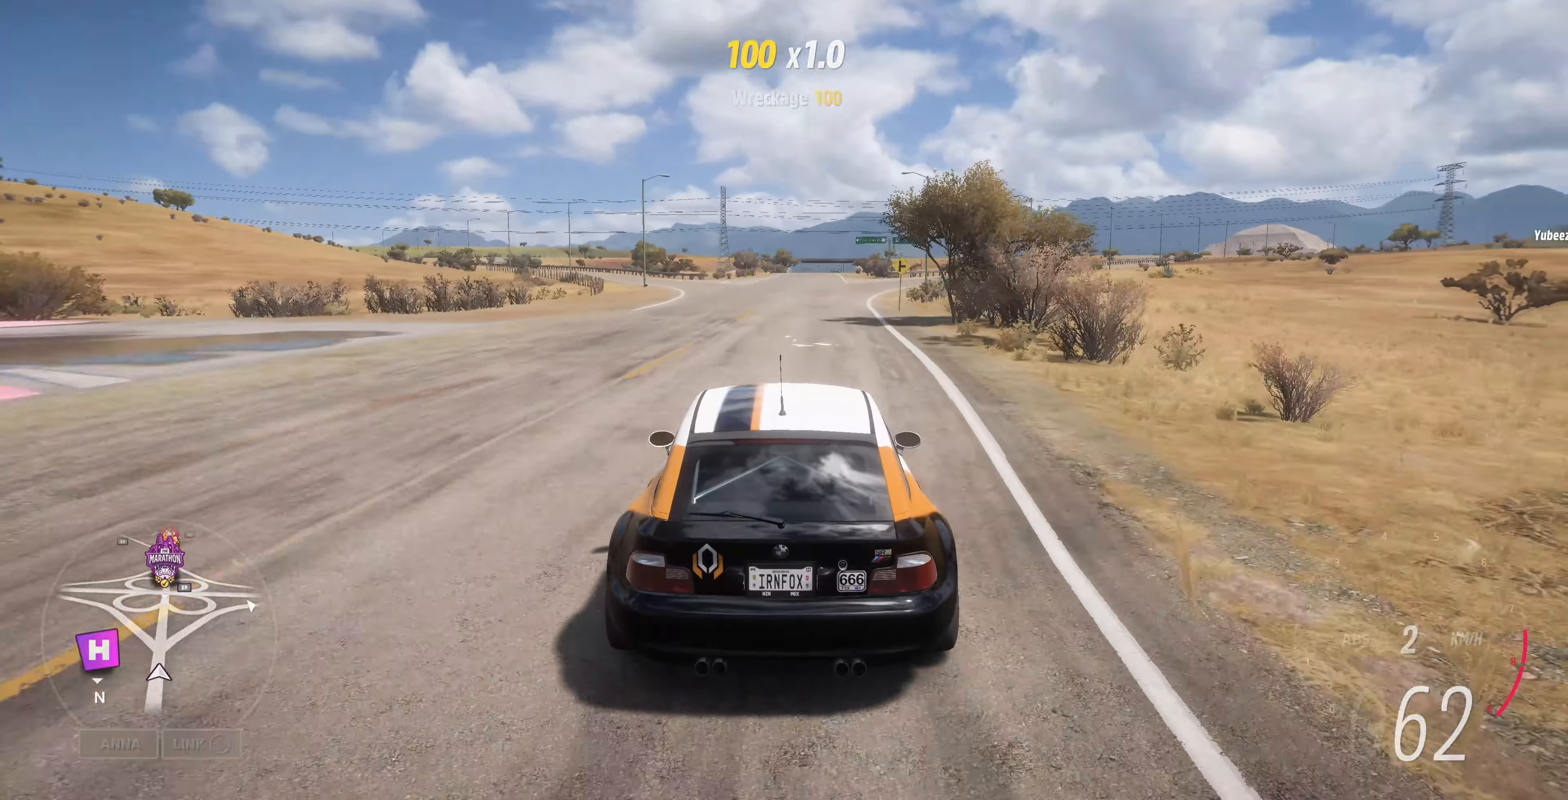
{"buttons": [], "left_stick": "center", "right_stick": "center", "events": [[67, "START", "up"]]}
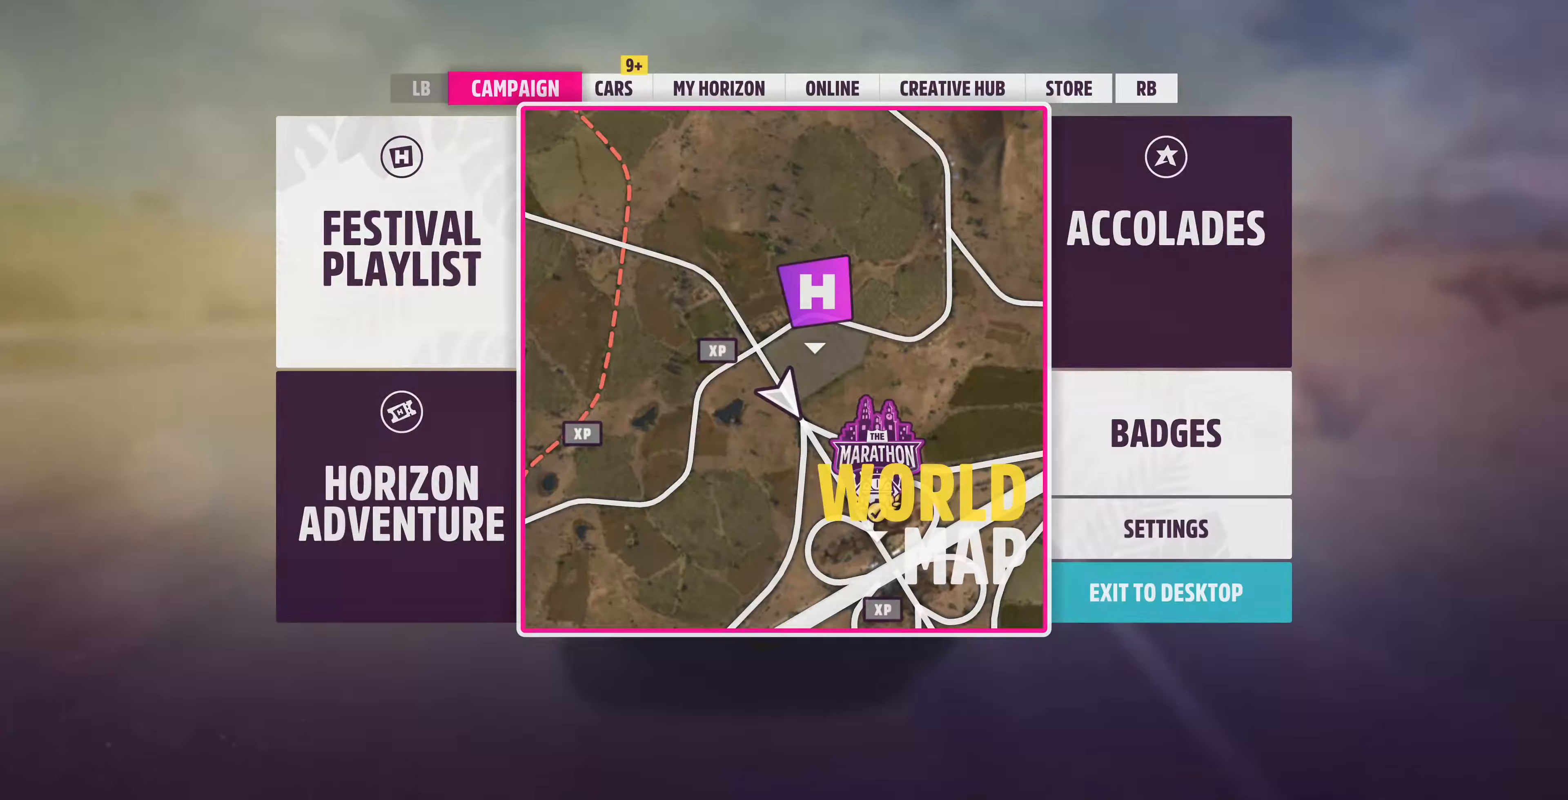
{"buttons": [], "left_stick": "center", "right_stick": "center", "events": []}
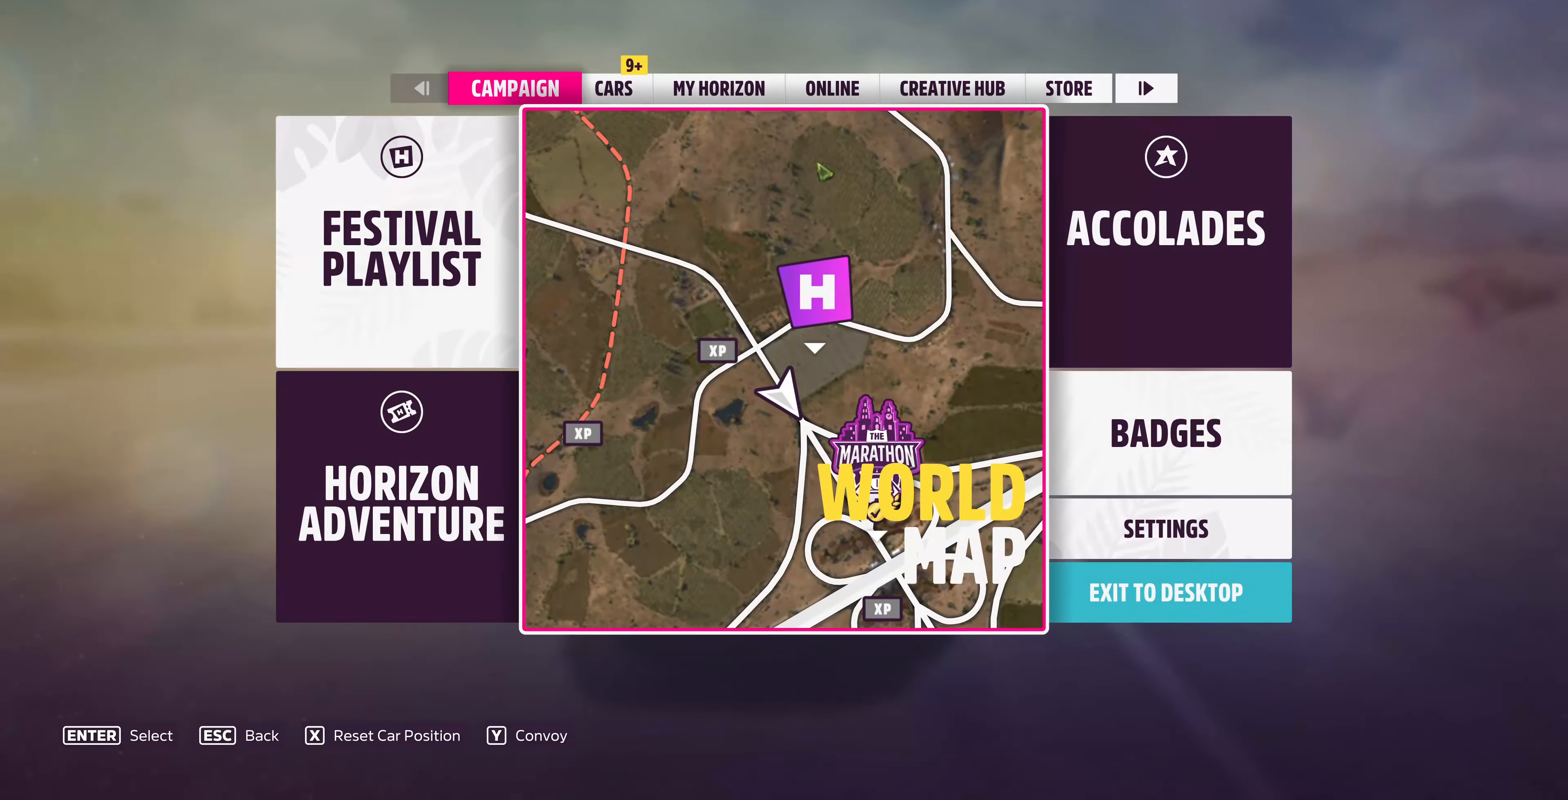
{"buttons": [], "left_stick": "center", "right_stick": "center", "events": []}
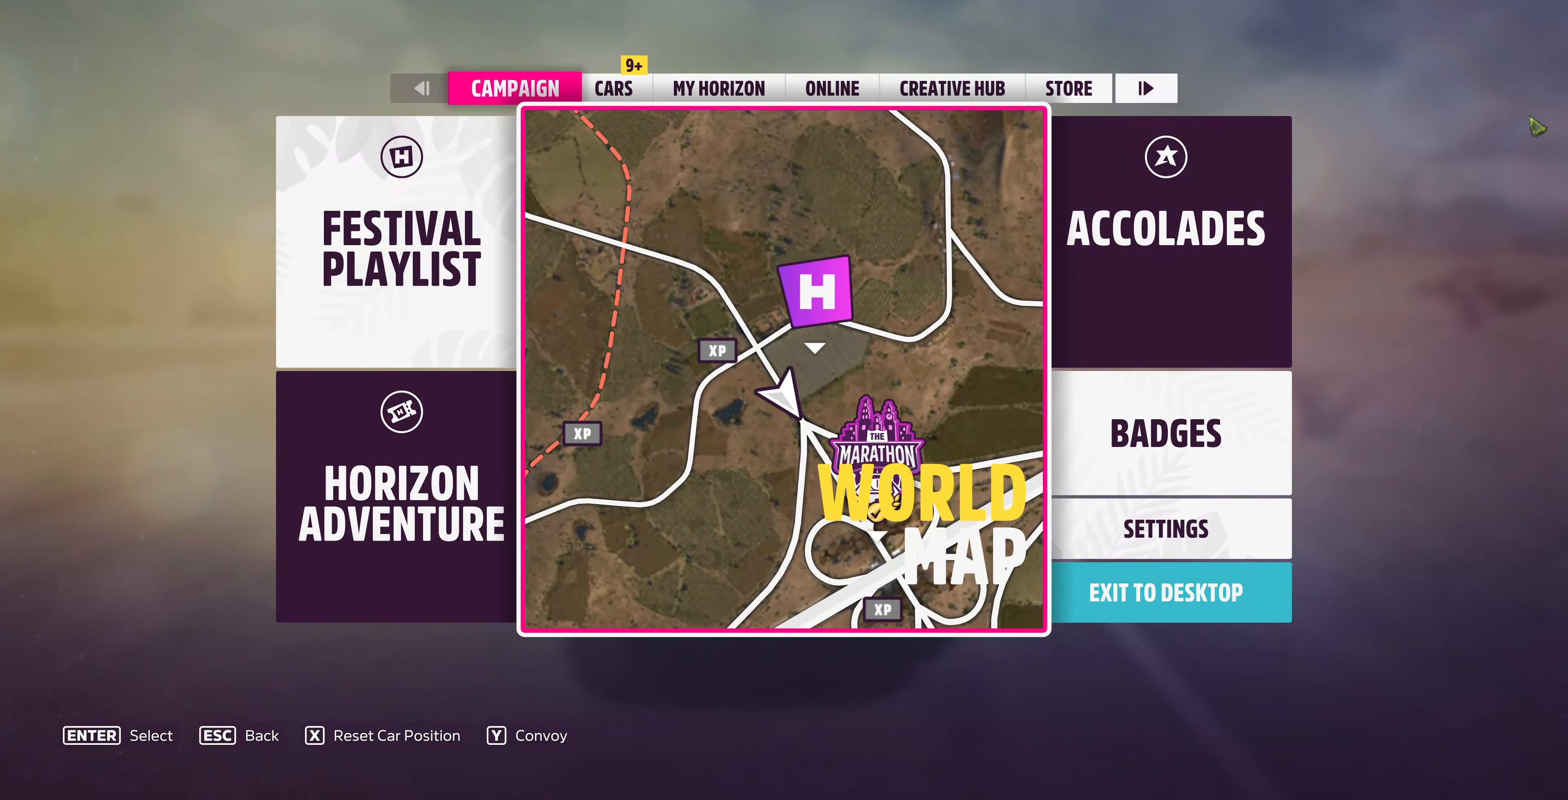
{"buttons": [], "left_stick": "center", "right_stick": "center", "events": []}
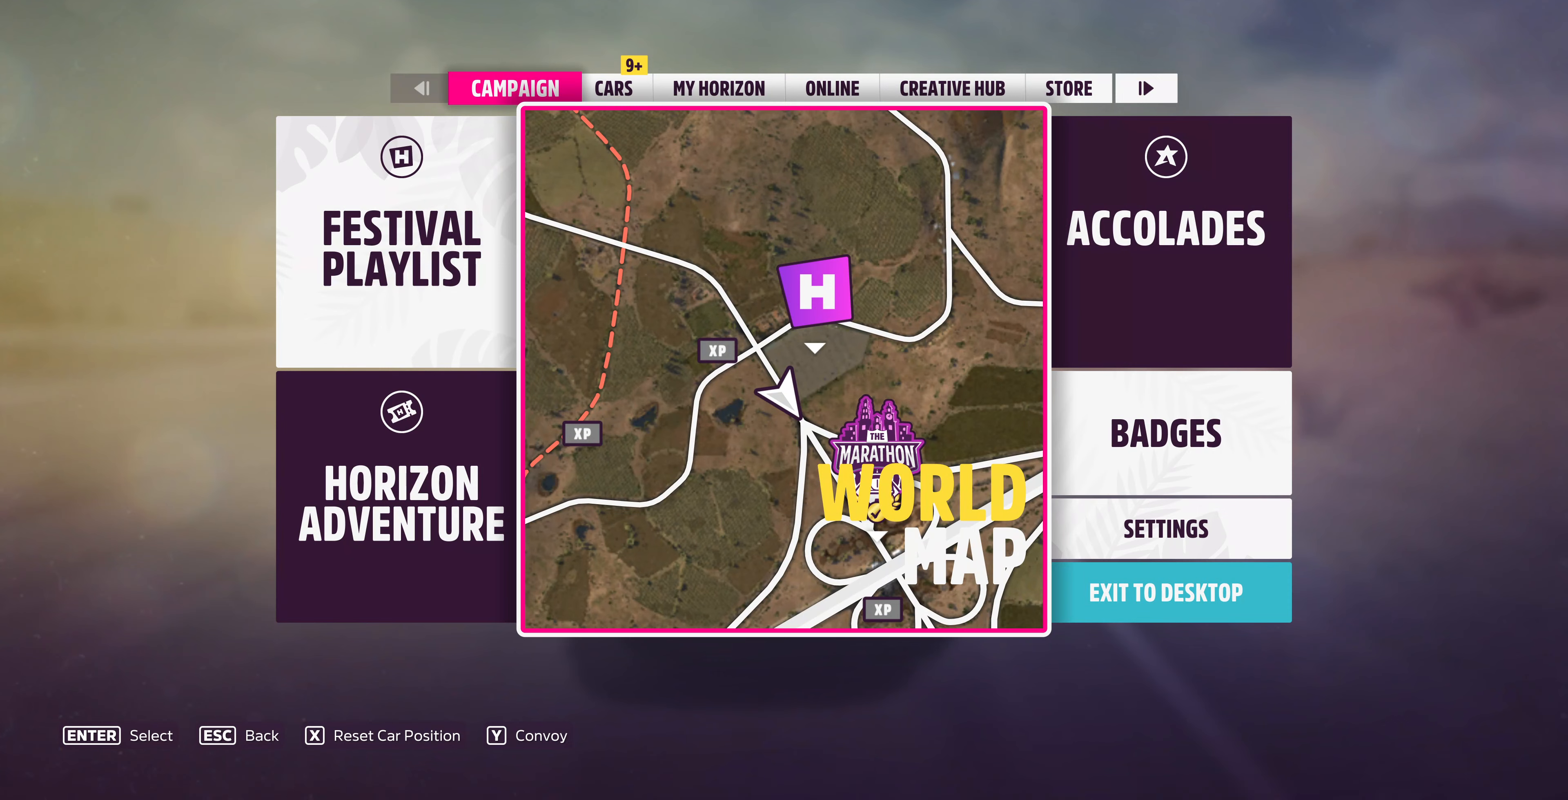
{"buttons": [], "left_stick": "center", "right_stick": "center", "events": []}
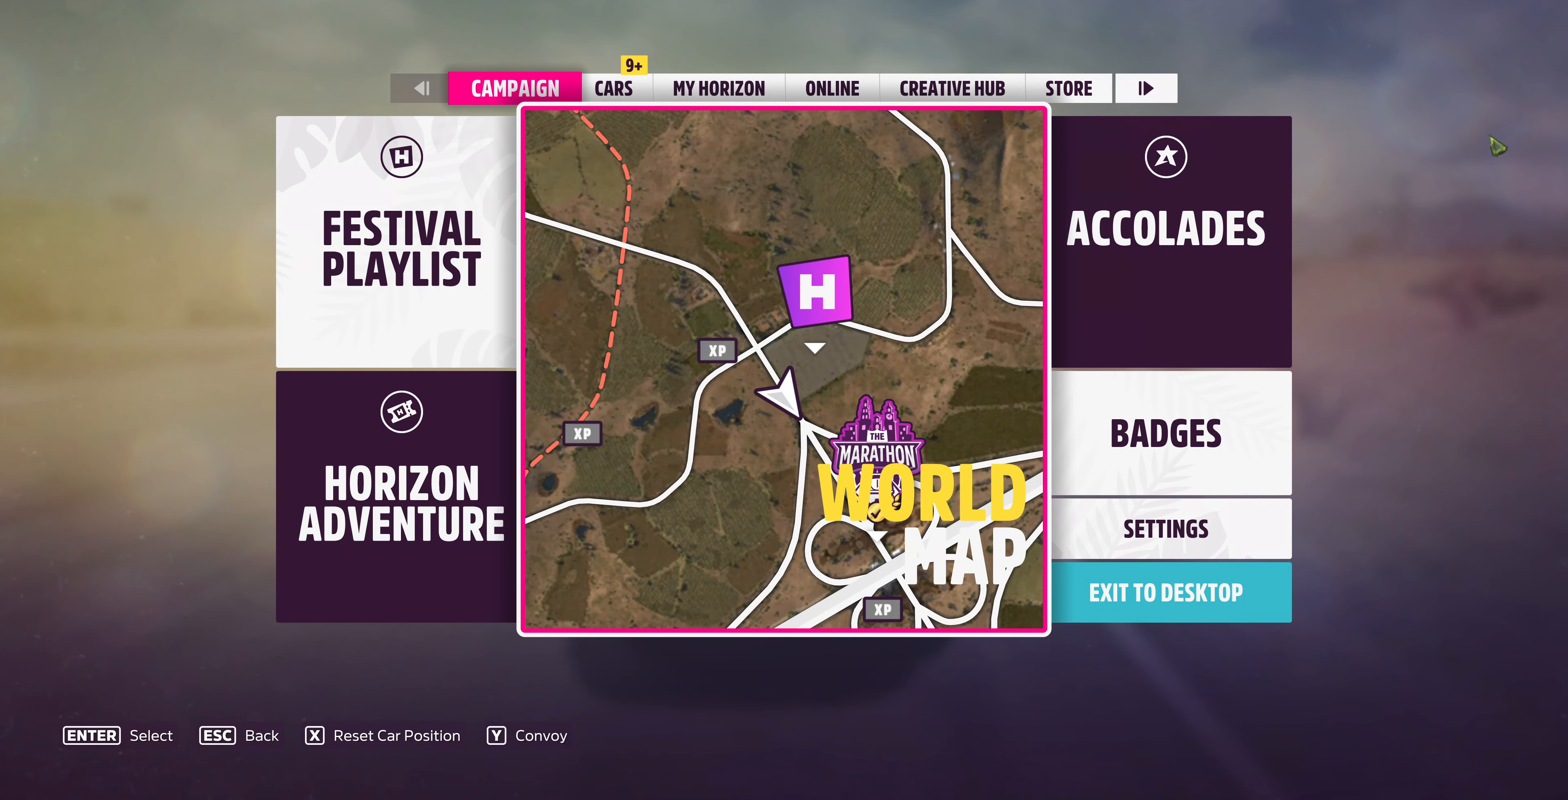
{"buttons": [], "left_stick": "center", "right_stick": "center", "events": []}
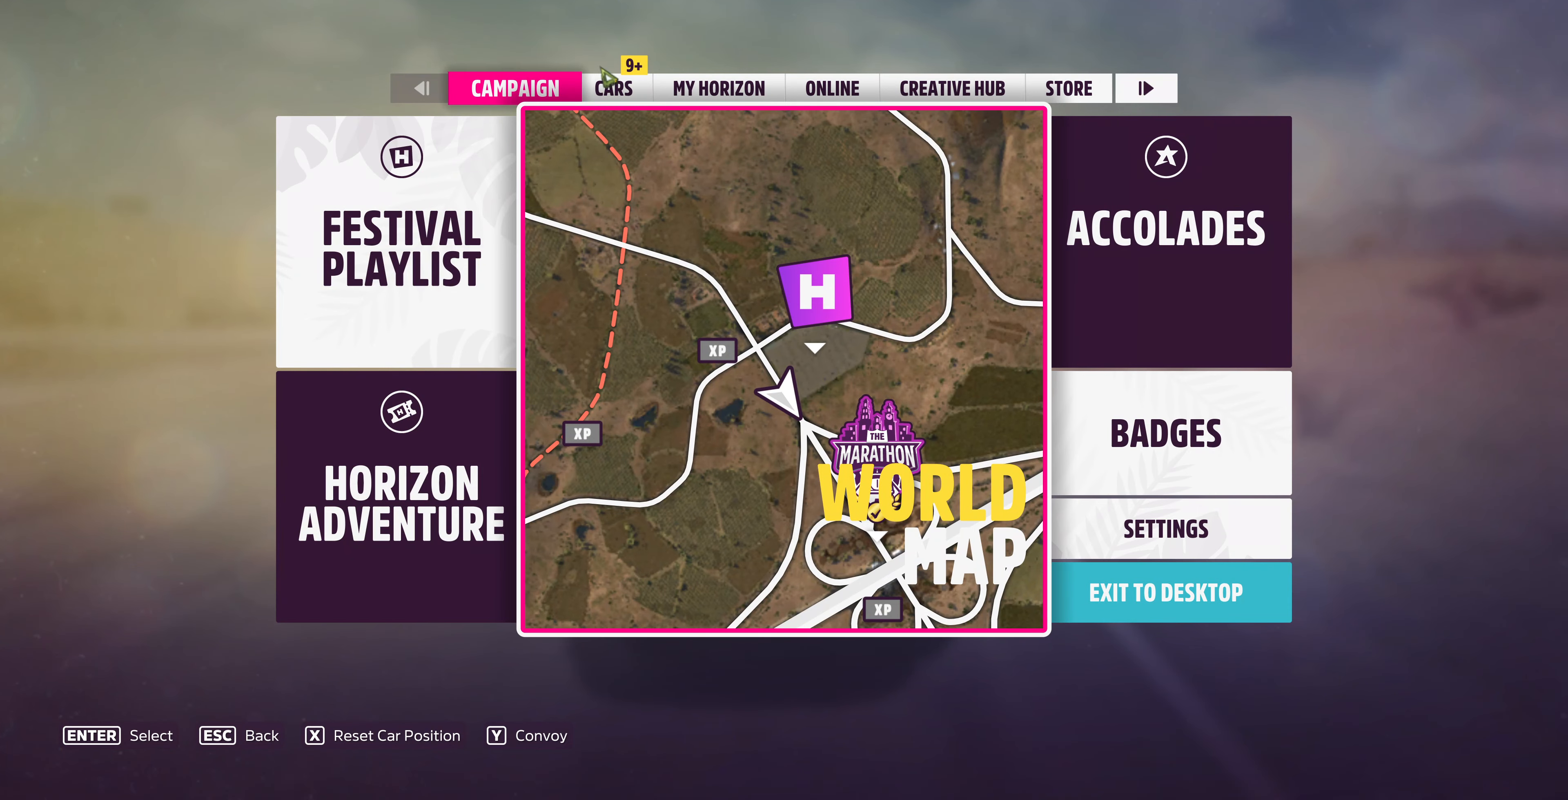
{"buttons": [], "left_stick": "center", "right_stick": "center", "events": []}
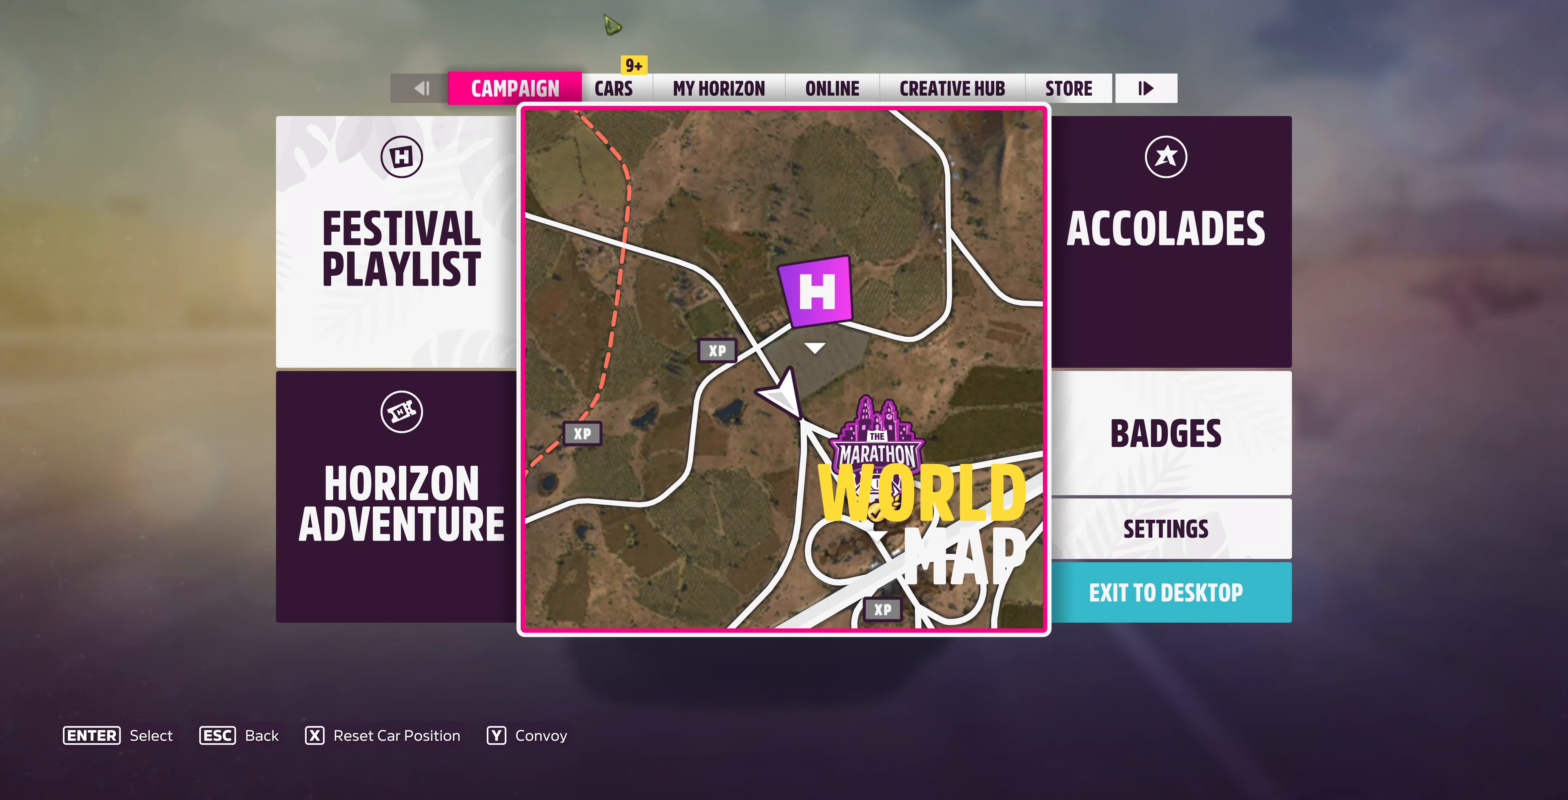
{"buttons": [], "left_stick": "center", "right_stick": "center", "events": []}
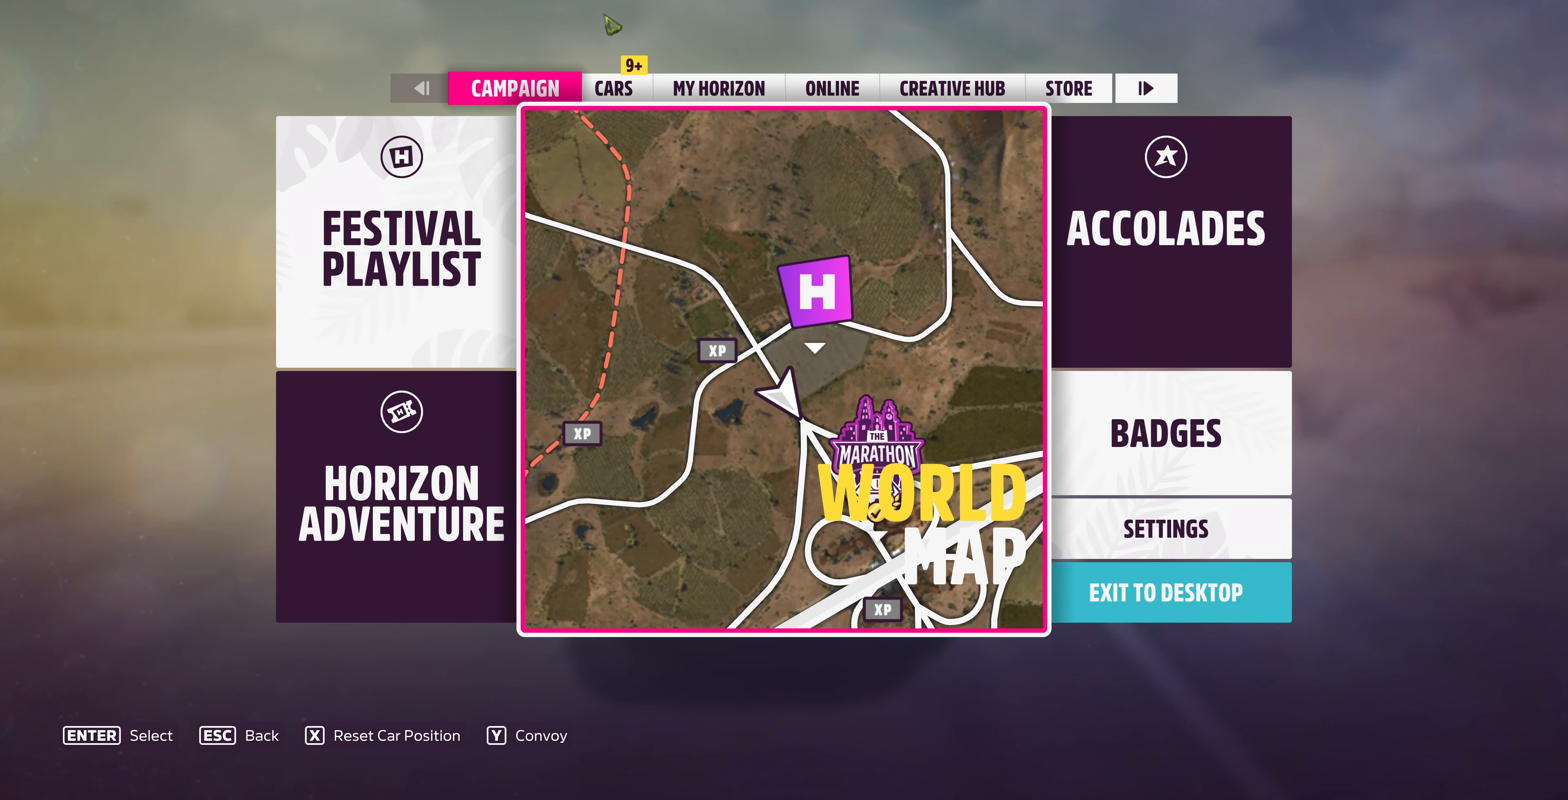
{"buttons": [], "left_stick": "center", "right_stick": "center", "events": [[33, "R1", "down"], [200, "R1", "up"]]}
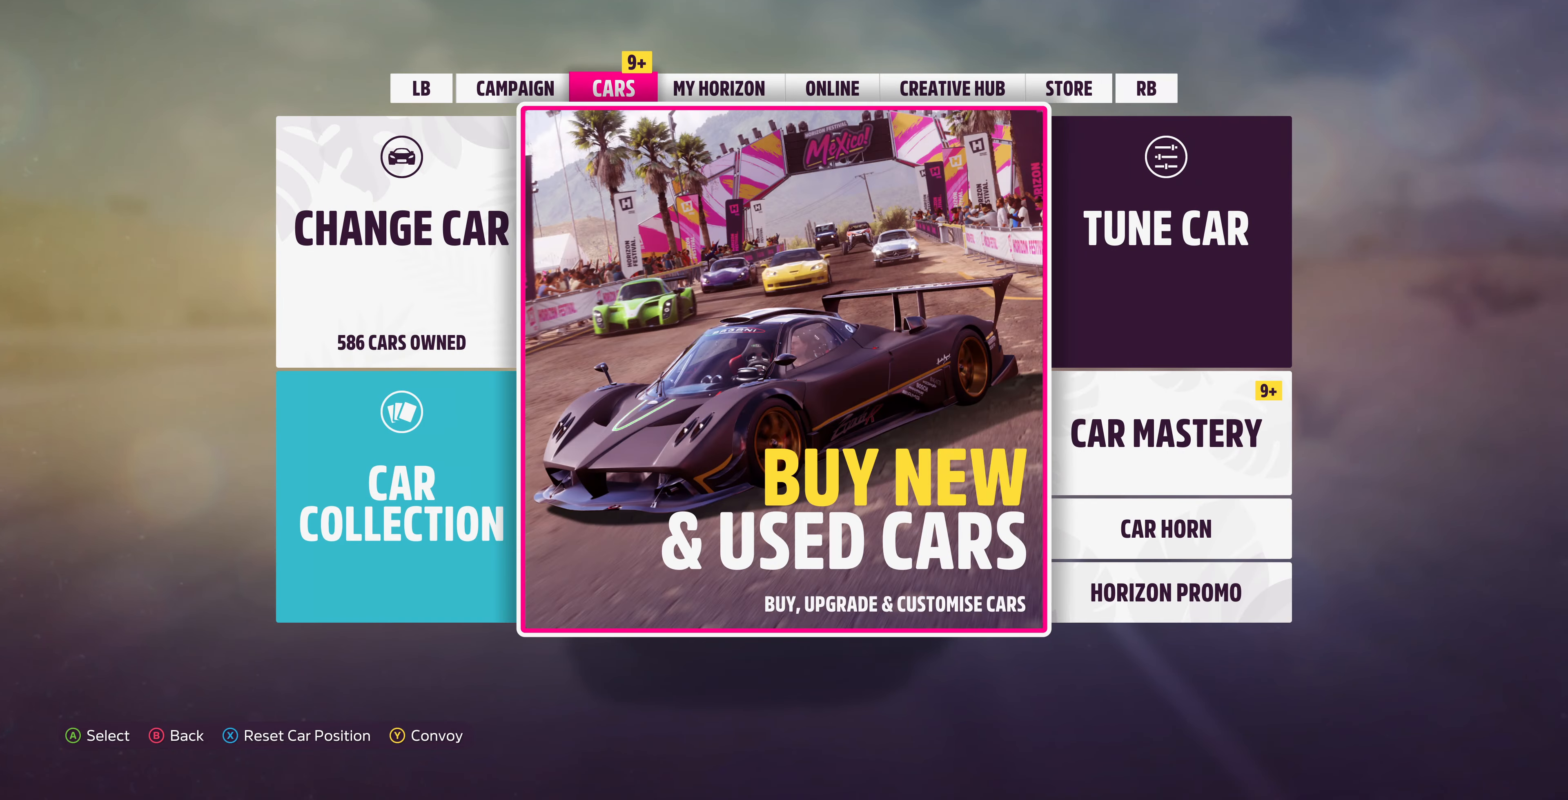
{"buttons": ["DPAD_DOWN"], "left_stick": "center", "right_stick": "center", "events": [[233, "DPAD_RIGHT", "down"], [333, "DPAD_RIGHT", "up"], [433, "DPAD_DOWN", "down"]]}
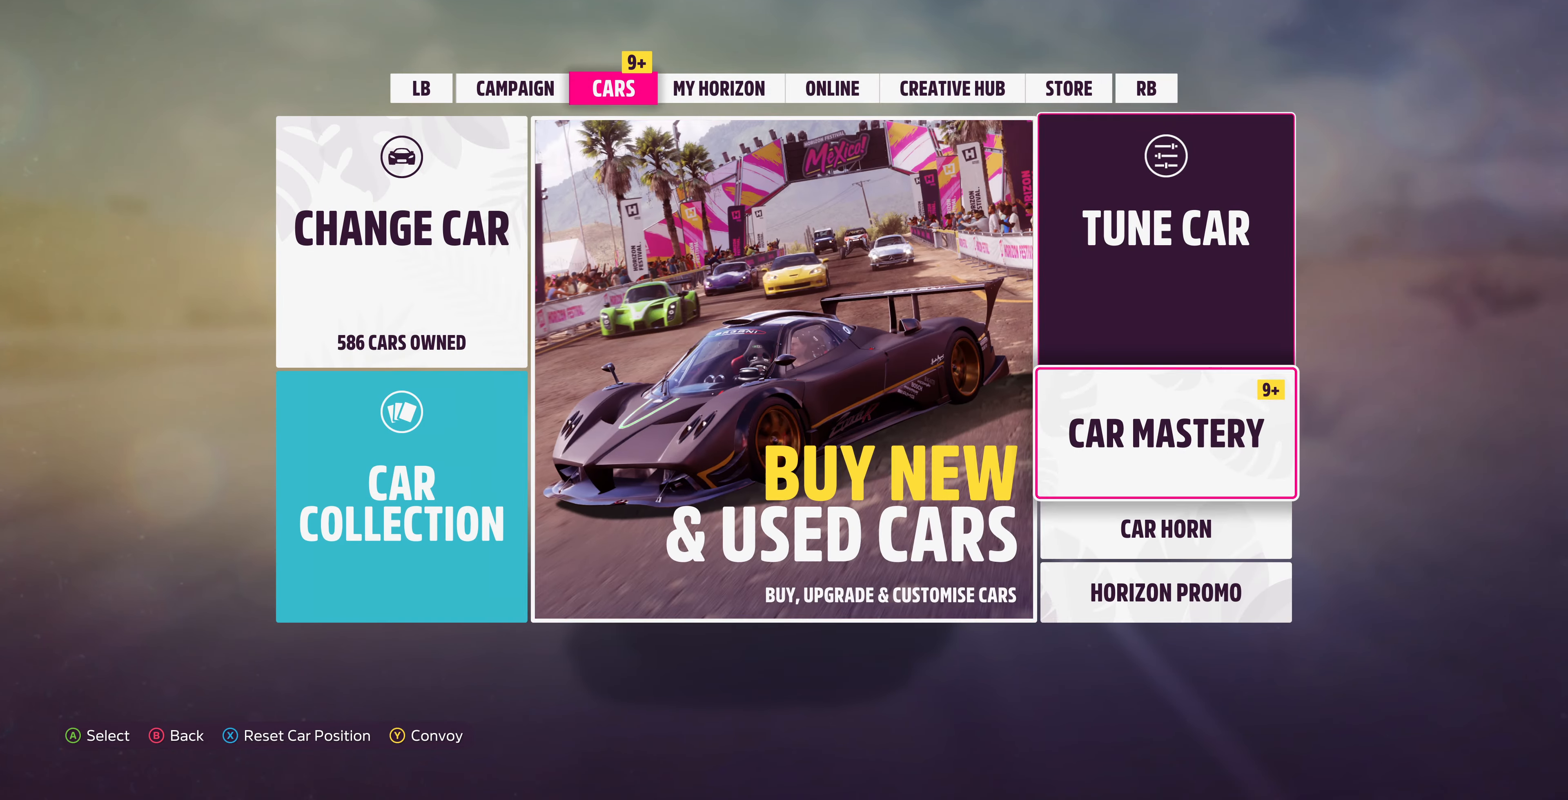
{"buttons": [], "left_stick": "center", "right_stick": "center", "events": [[67, "CROSS", "down"], [67, "DPAD_DOWN", "up"], [200, "CROSS", "up"]]}
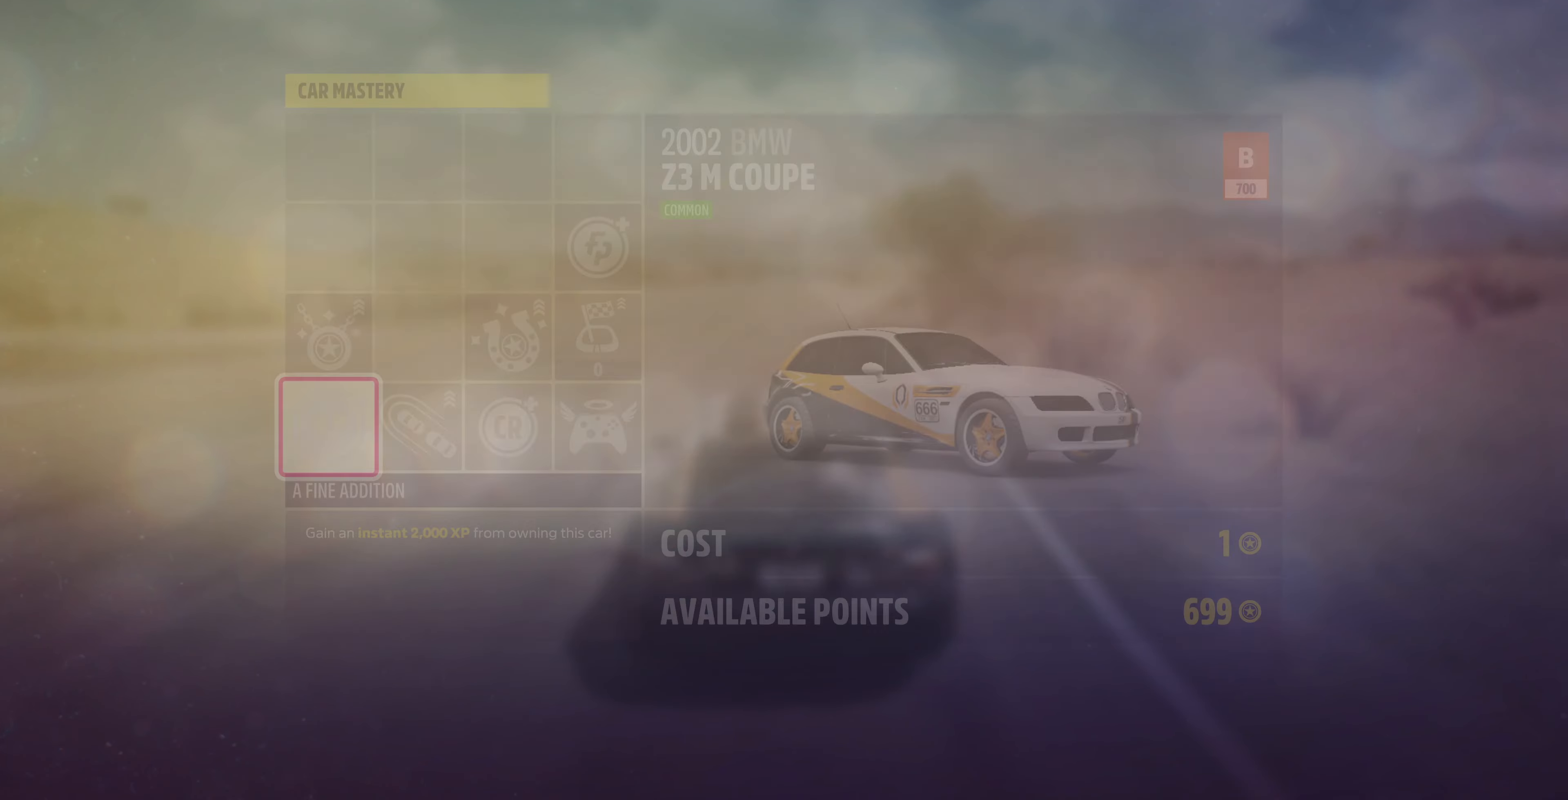
{"buttons": [], "left_stick": "center", "right_stick": "center", "events": []}
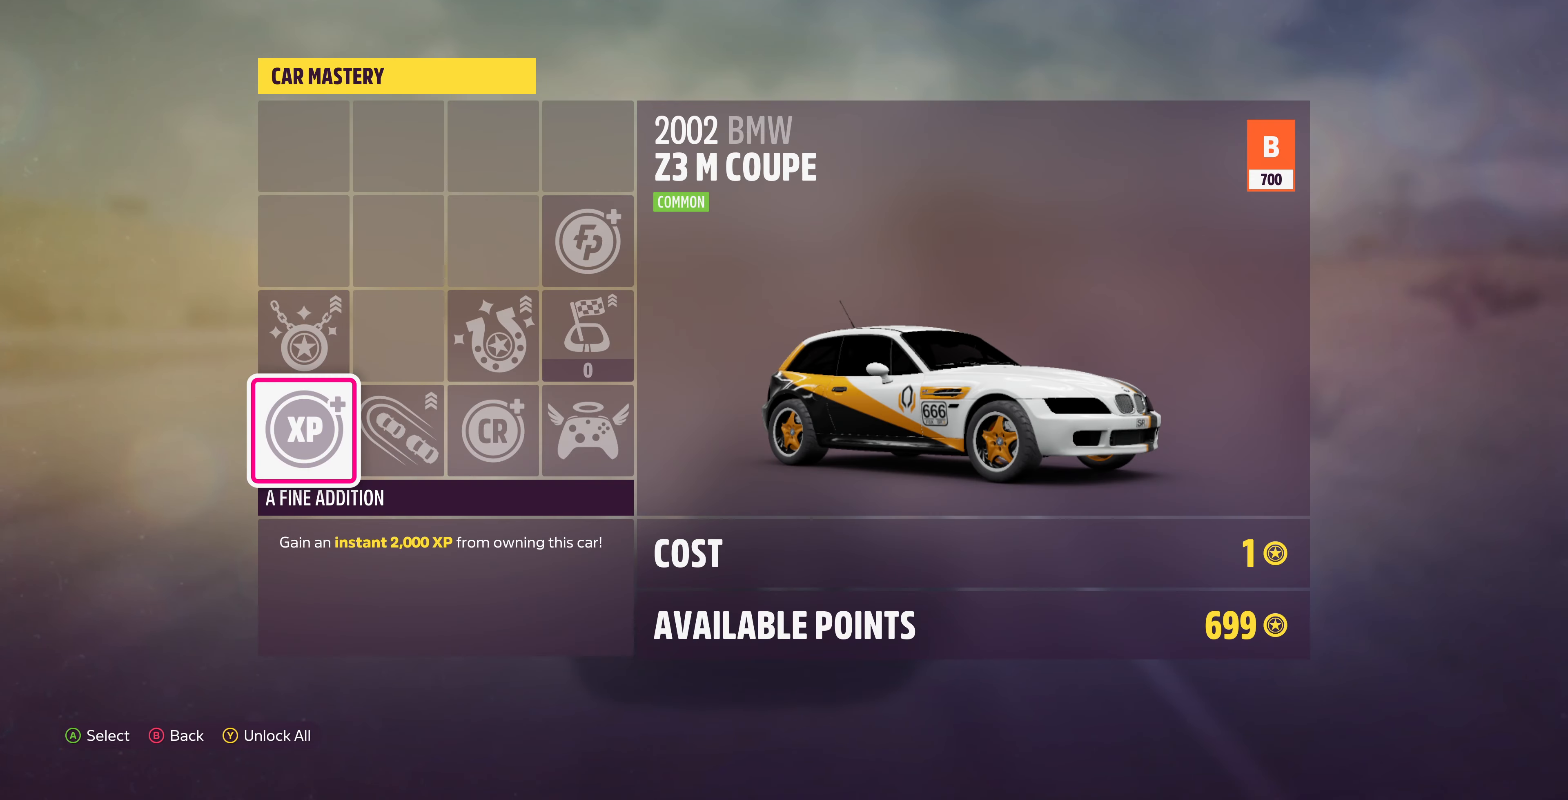
{"buttons": [], "left_stick": "center", "right_stick": "center", "events": [[267, "CROSS", "down"], [433, "CROSS", "up"]]}
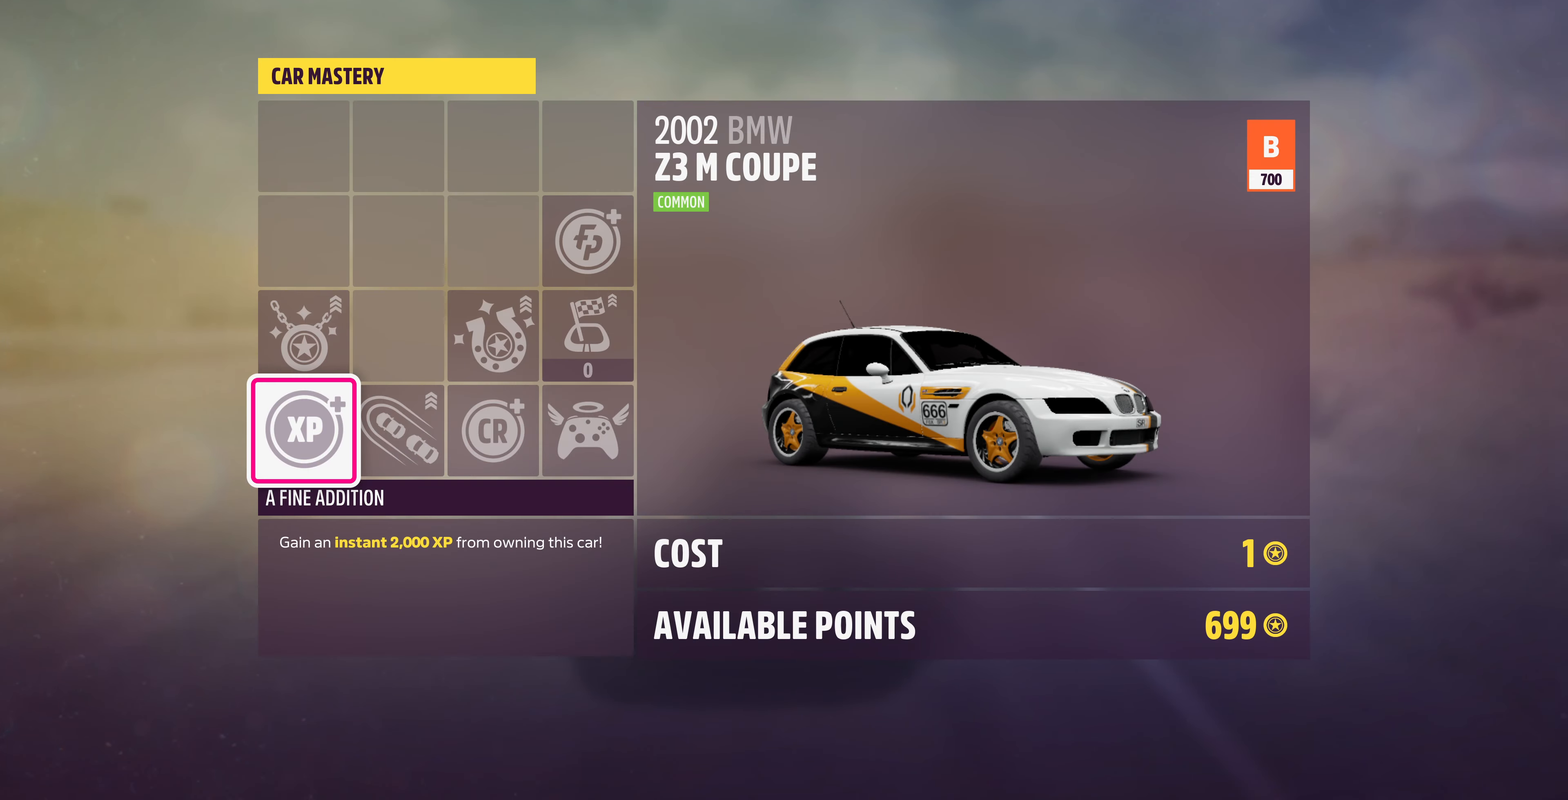
{"buttons": [], "left_stick": "center", "right_stick": "center", "events": []}
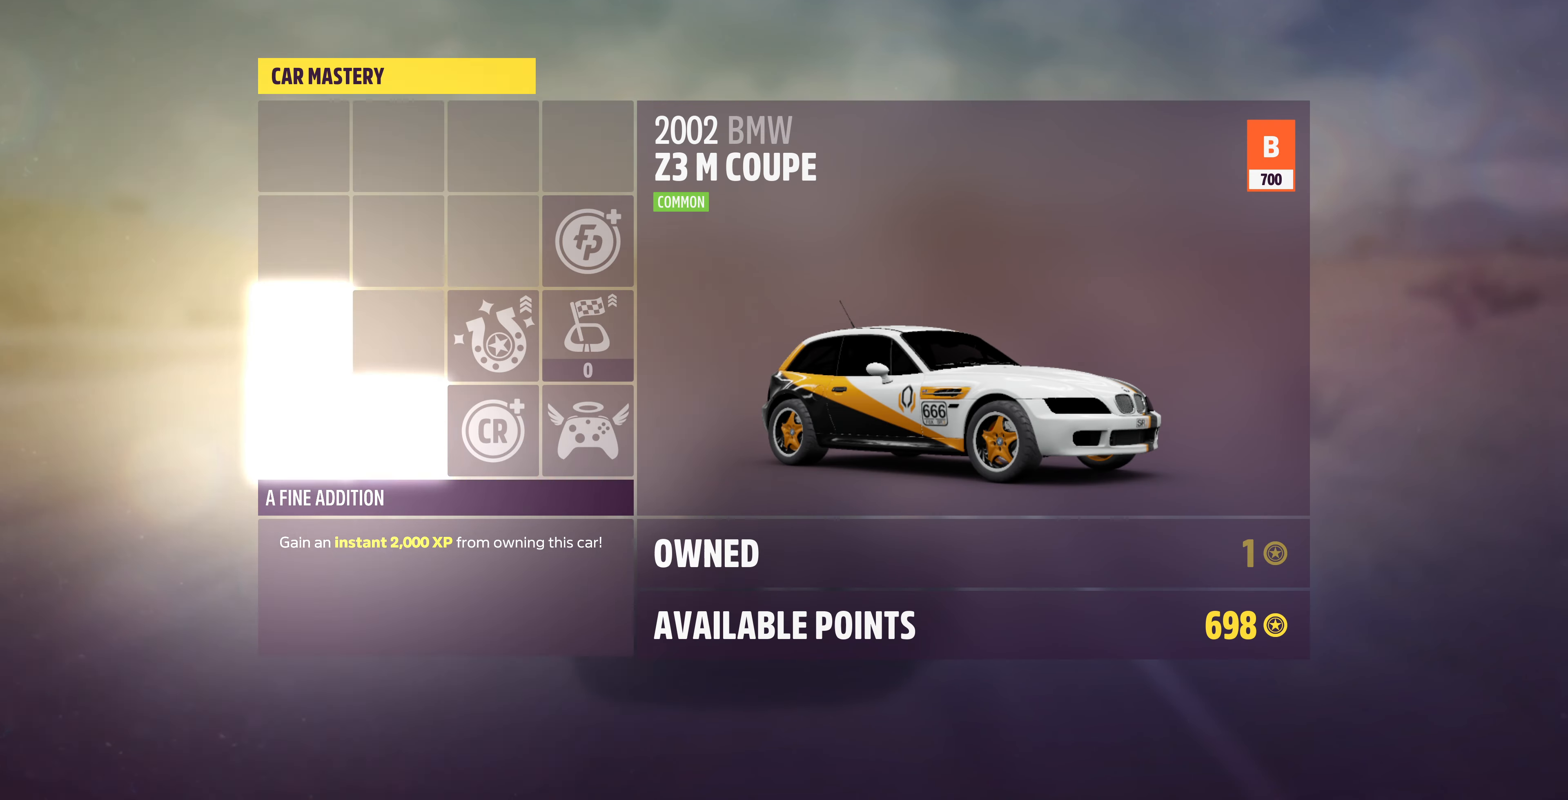
{"buttons": ["CROSS"], "left_stick": "center", "right_stick": "center", "events": [[267, "DPAD_RIGHT", "down"], [366, "CROSS", "down"], [366, "DPAD_RIGHT", "up"]]}
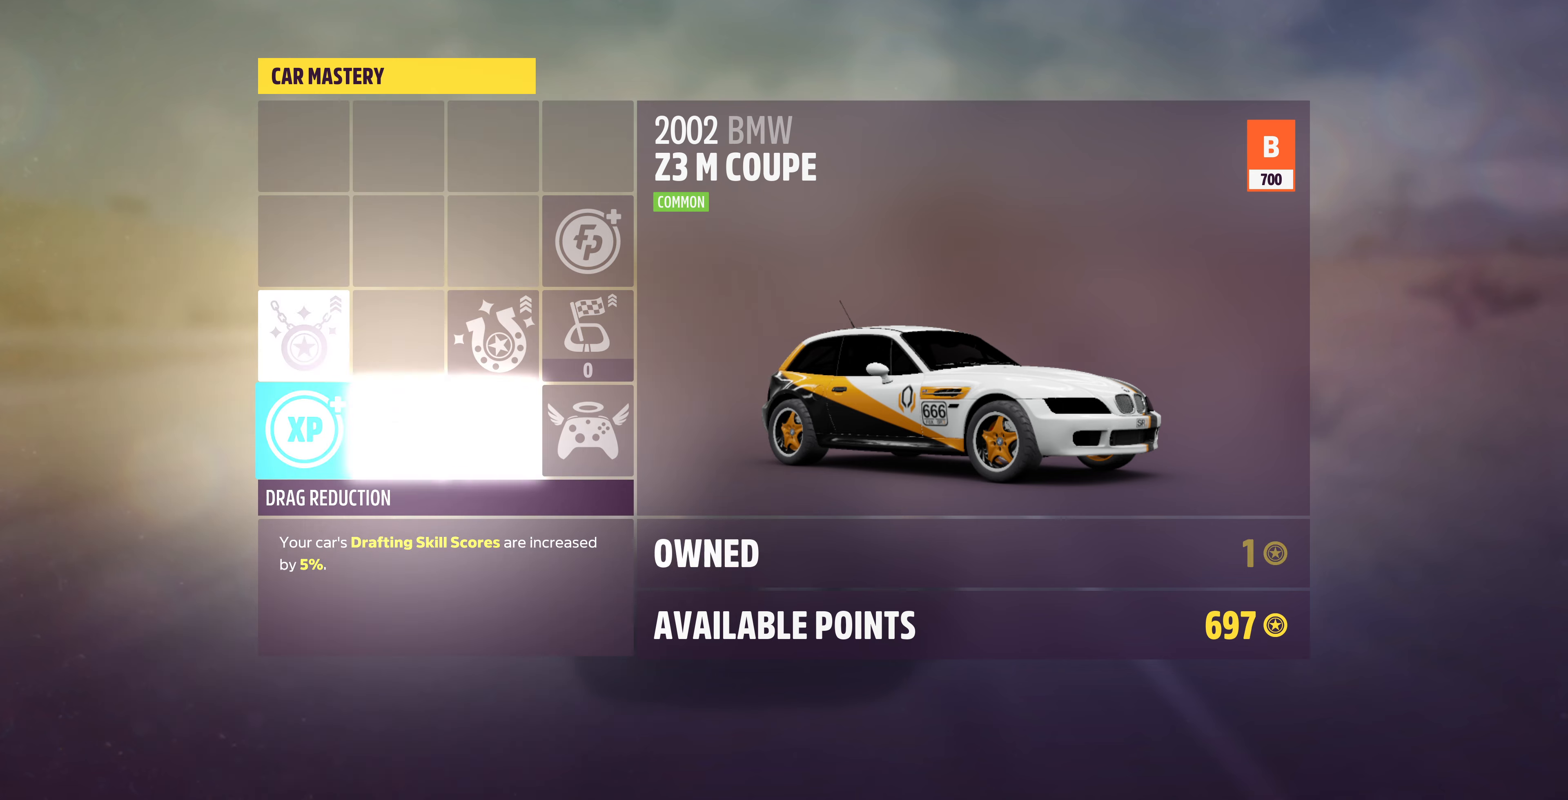
{"buttons": ["CROSS", "DPAD_RIGHT"], "left_stick": "center", "right_stick": "center", "events": [[33, "CROSS", "up"], [433, "DPAD_RIGHT", "down"], [500, "CROSS", "down"]]}
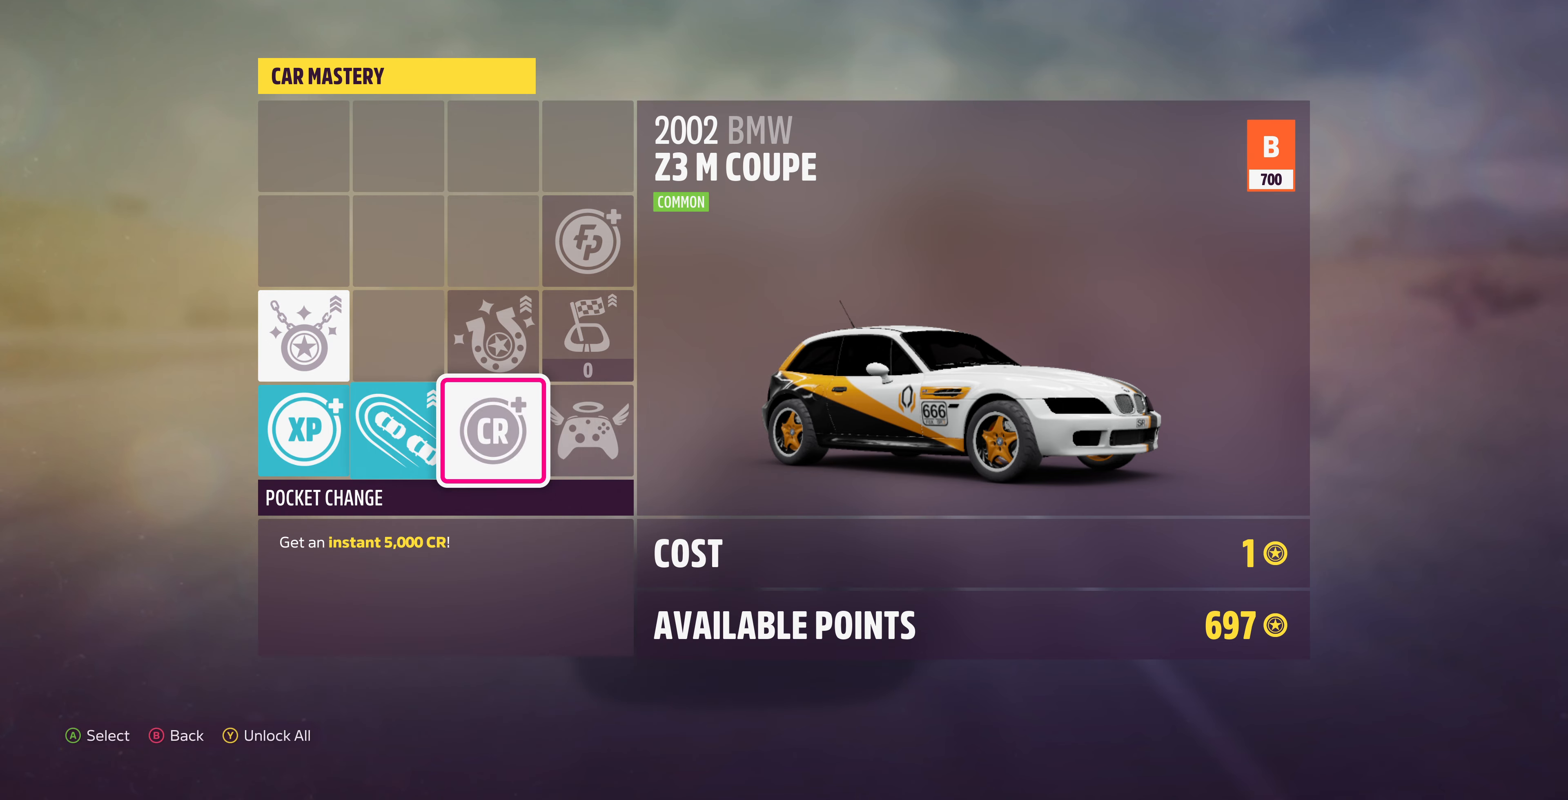
{"buttons": [], "left_stick": "center", "right_stick": "center", "events": [[33, "DPAD_RIGHT", "up"], [166, "CROSS", "up"]]}
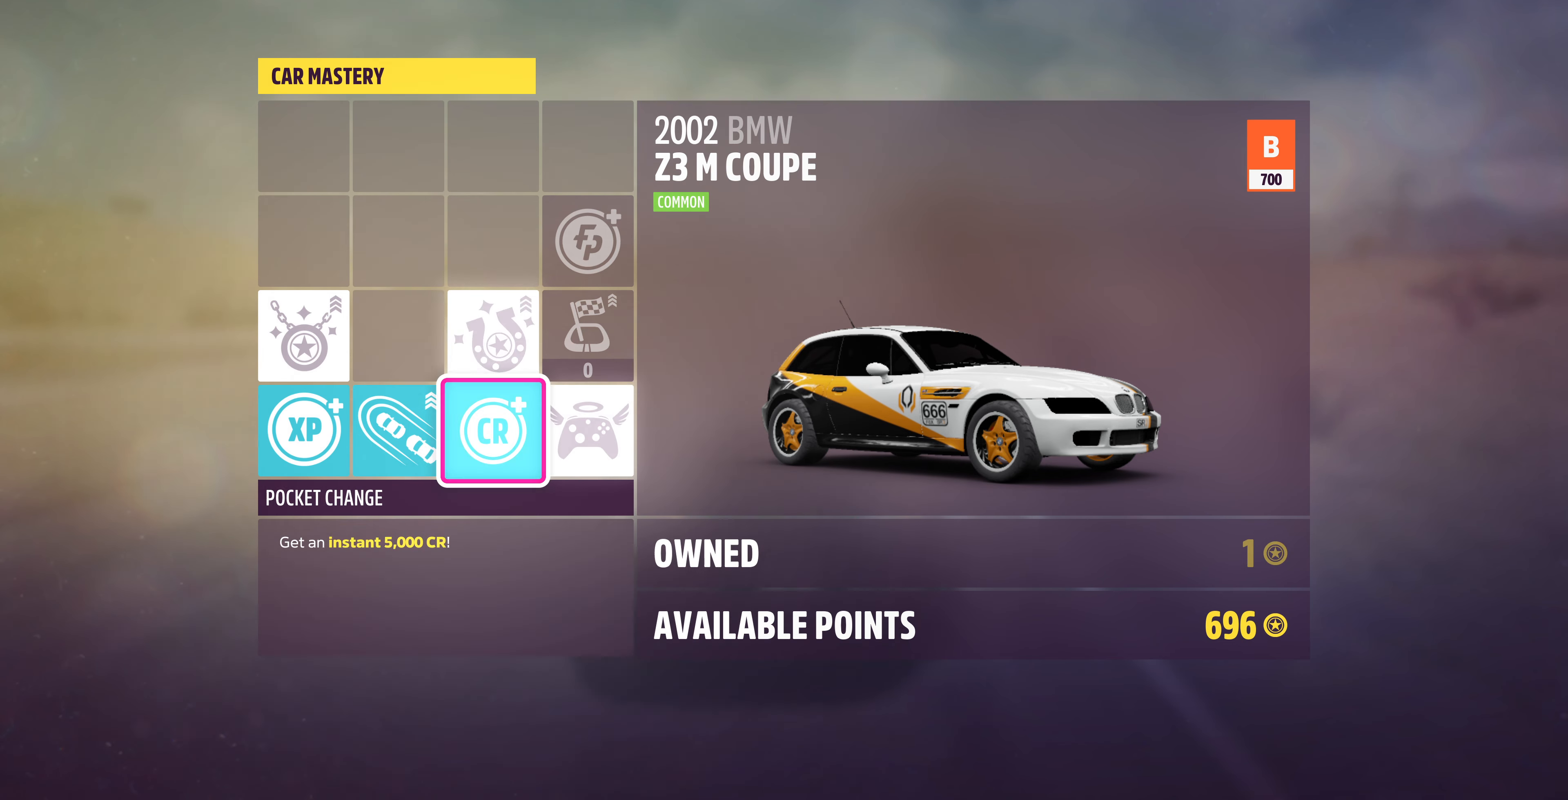
{"buttons": [], "left_stick": "center", "right_stick": "center", "events": [[33, "DPAD_UP", "down"], [133, "DPAD_UP", "up"], [233, "DPAD_RIGHT", "down"], [333, "DPAD_RIGHT", "up"], [400, "DPAD_UP", "down"], [466, "DPAD_UP", "up"]]}
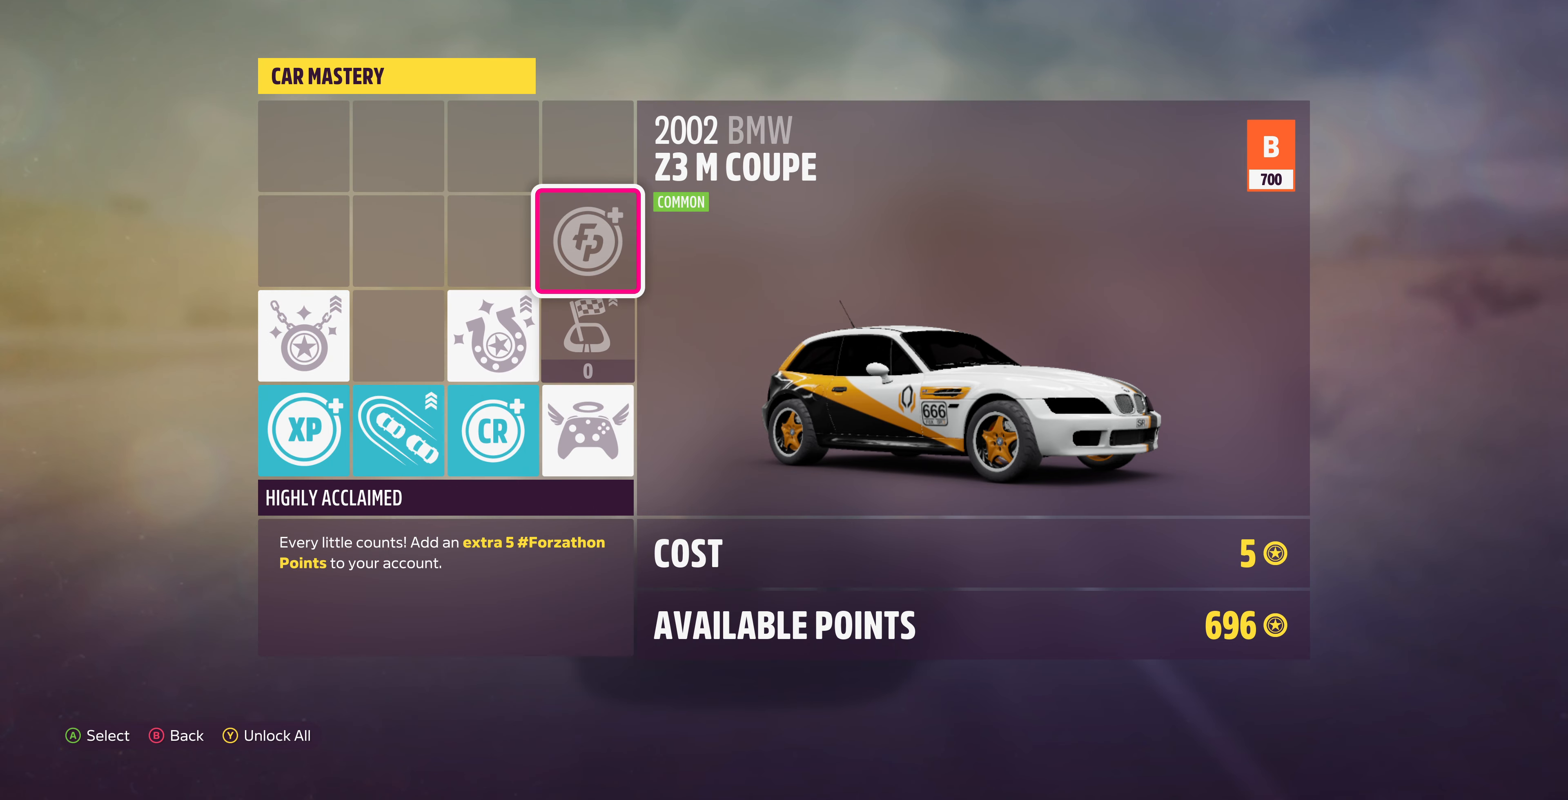
{"buttons": [], "left_stick": "center", "right_stick": "center", "events": []}
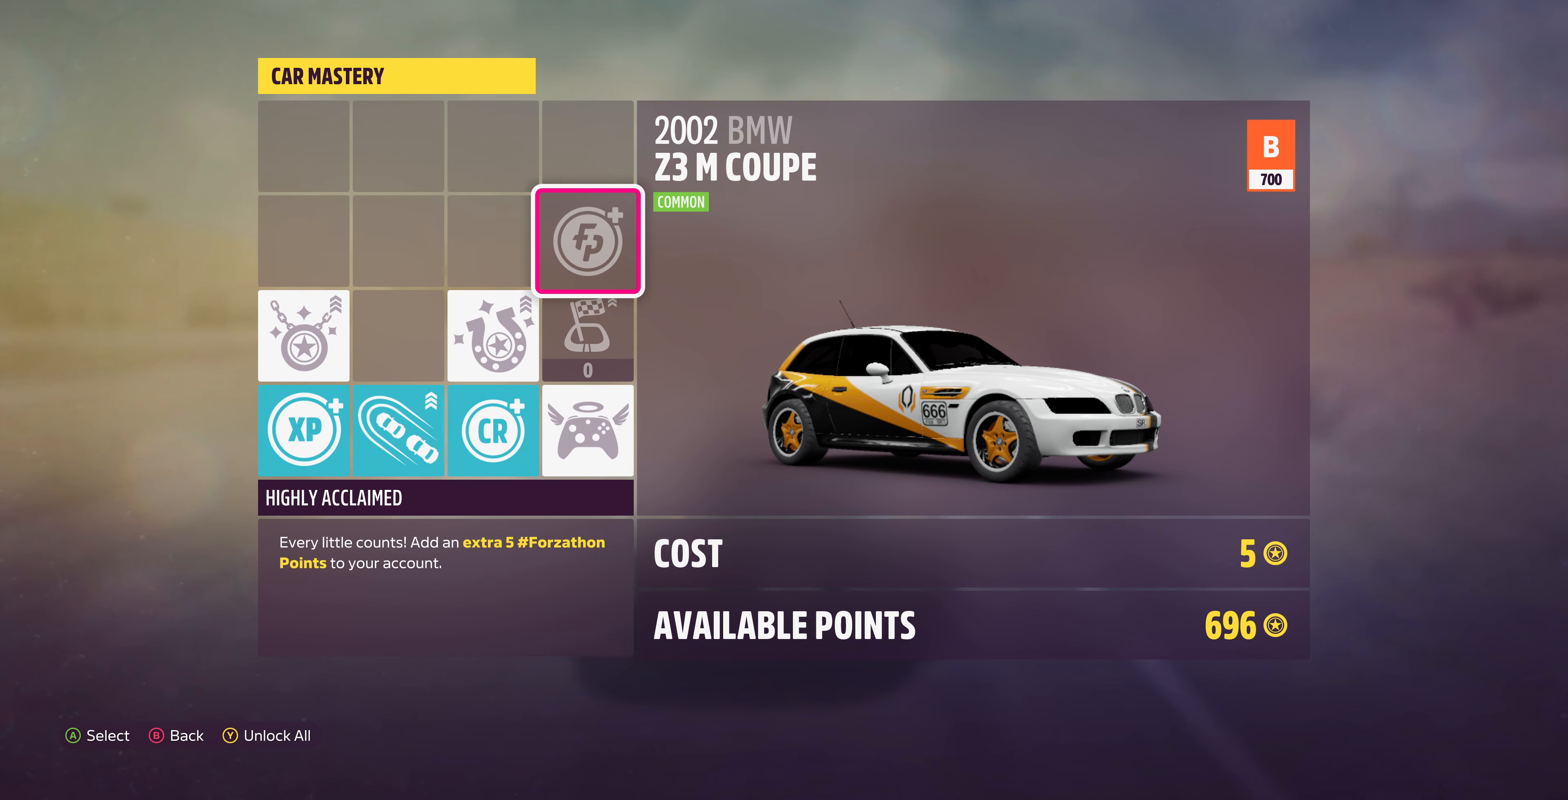
{"buttons": [], "left_stick": "center", "right_stick": "center", "events": []}
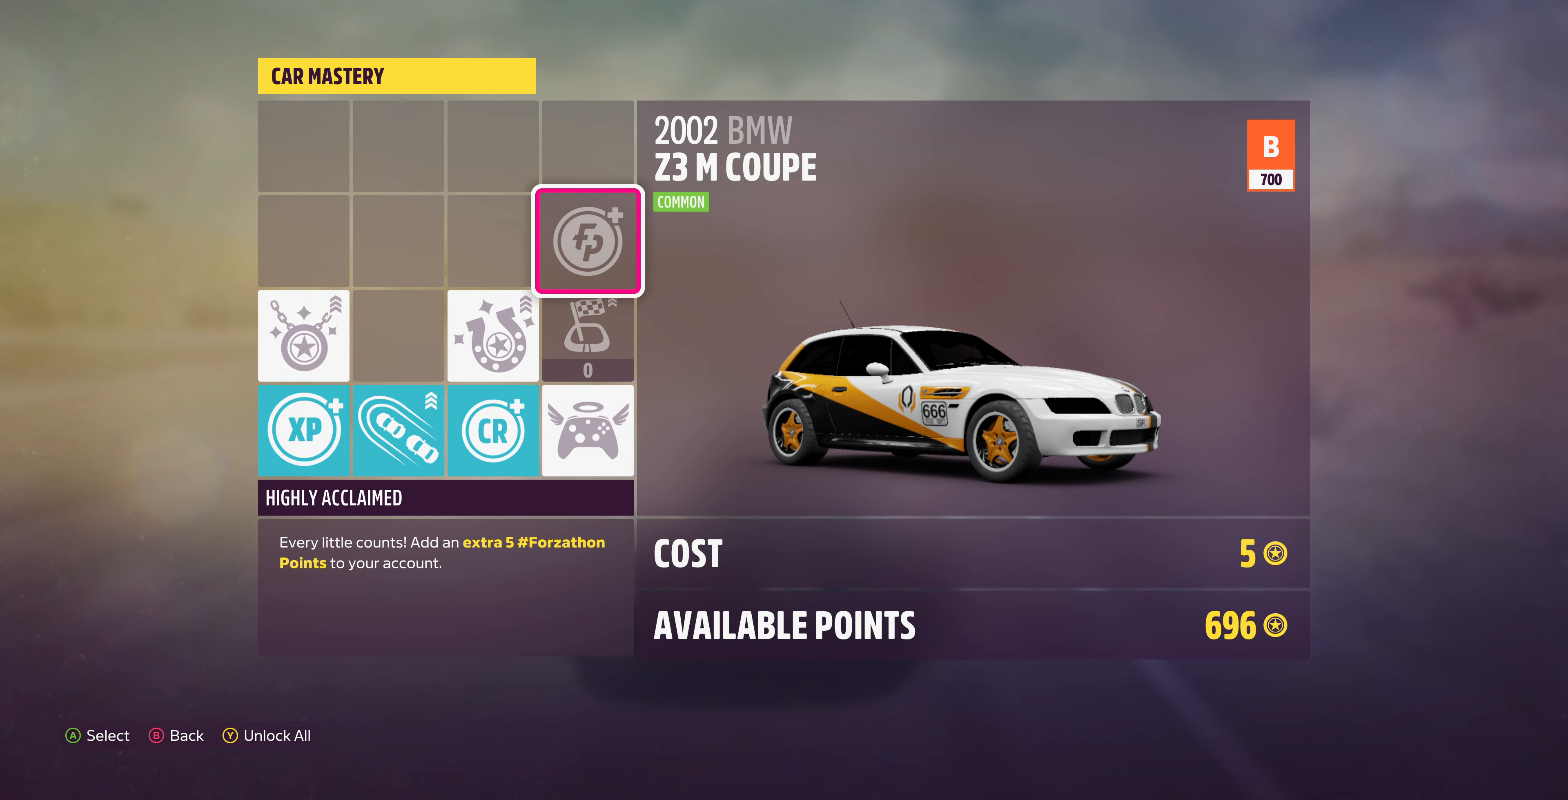
{"buttons": ["DPAD_DOWN"], "left_stick": "center", "right_stick": "center", "events": [[500, "DPAD_DOWN", "down"]]}
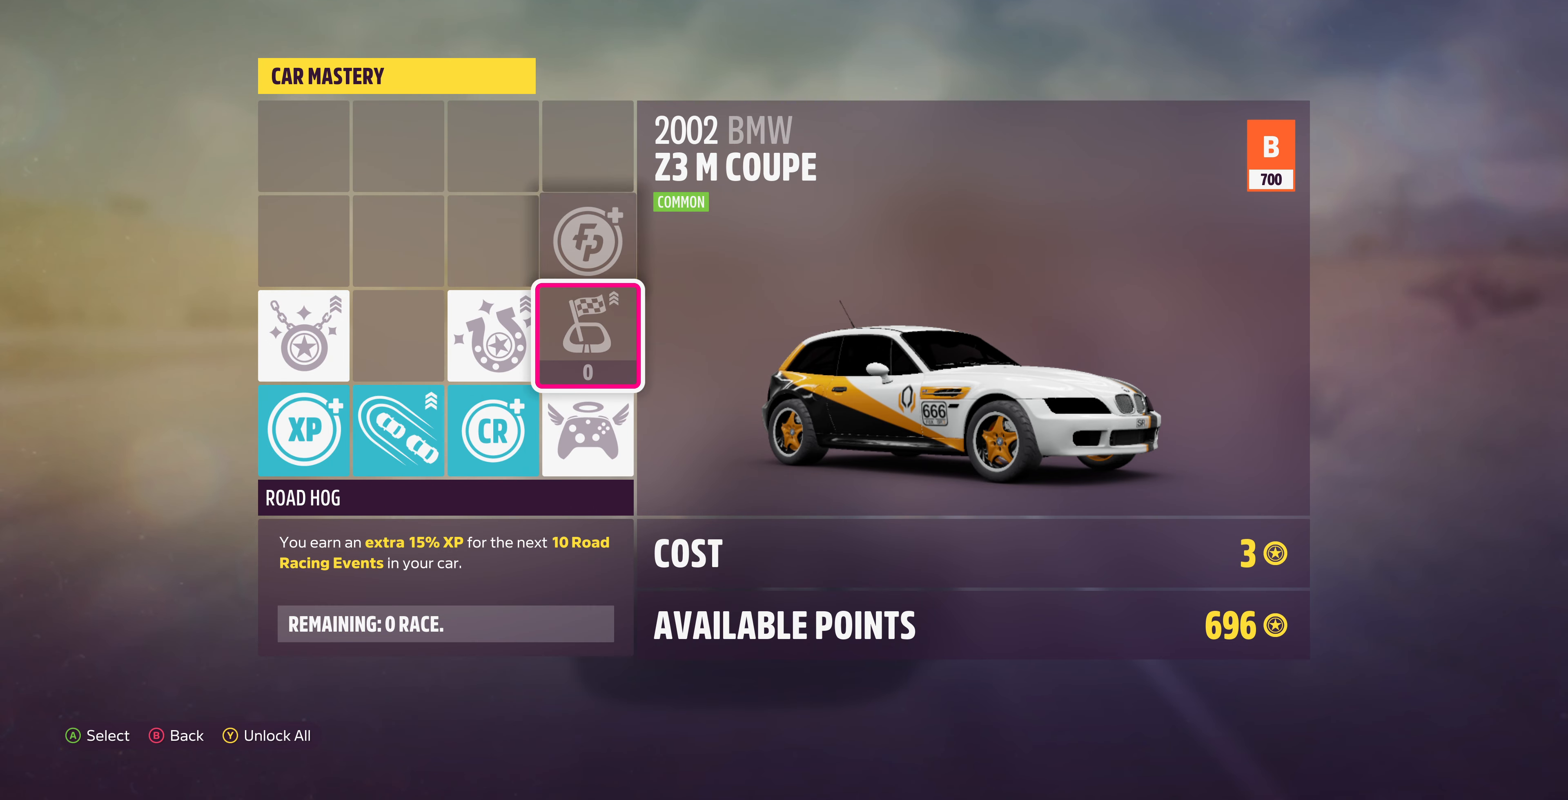
{"buttons": [], "left_stick": "center", "right_stick": "center", "events": [[66, "DPAD_DOWN", "up"], [166, "DPAD_LEFT", "down"], [233, "DPAD_LEFT", "up"], [300, "DPAD_DOWN", "down"], [400, "DPAD_DOWN", "up"]]}
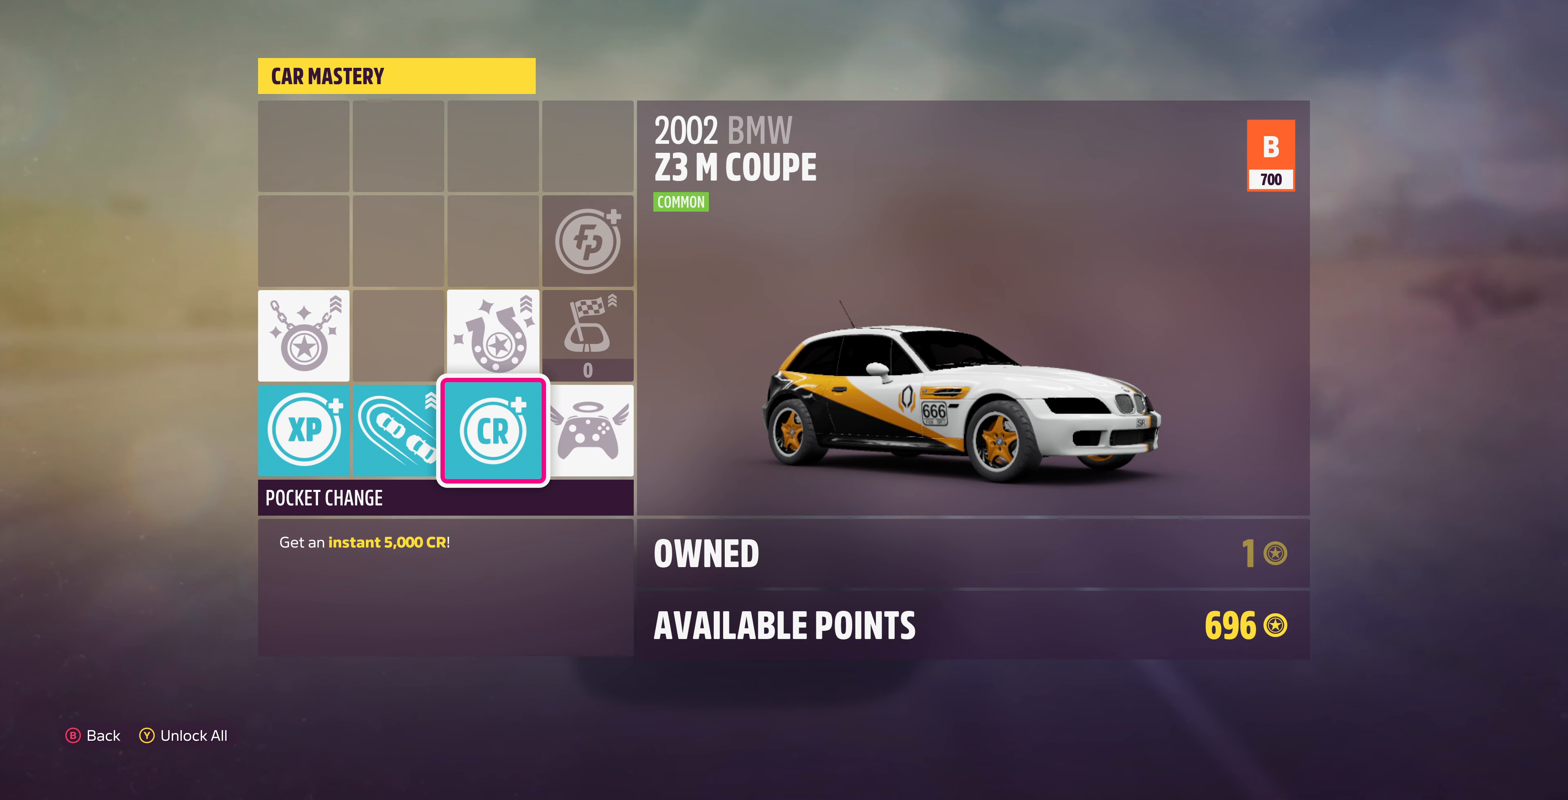
{"buttons": [], "left_stick": "center", "right_stick": "center", "events": []}
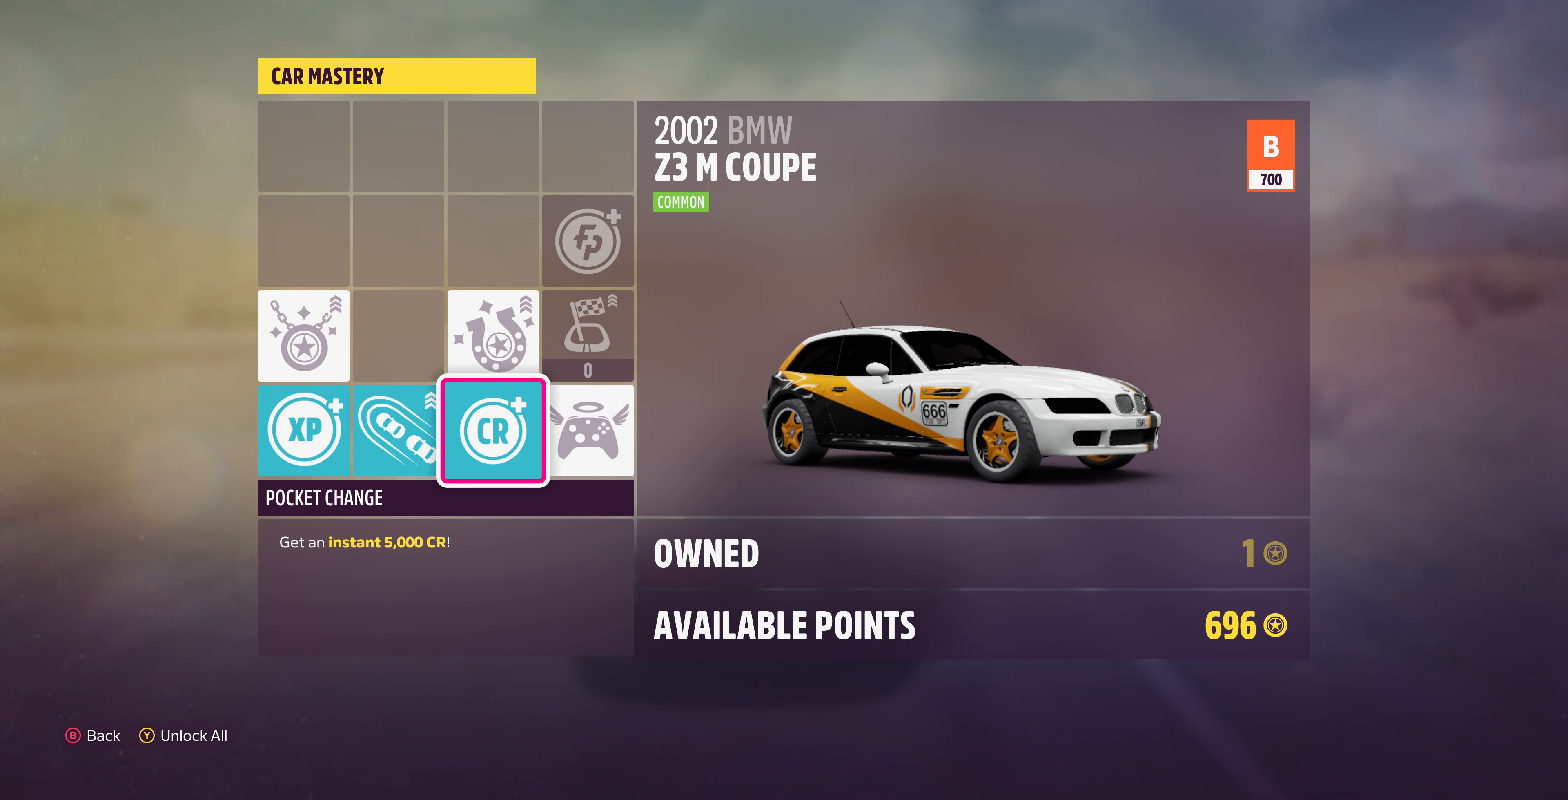
{"buttons": [], "left_stick": "center", "right_stick": "center", "events": []}
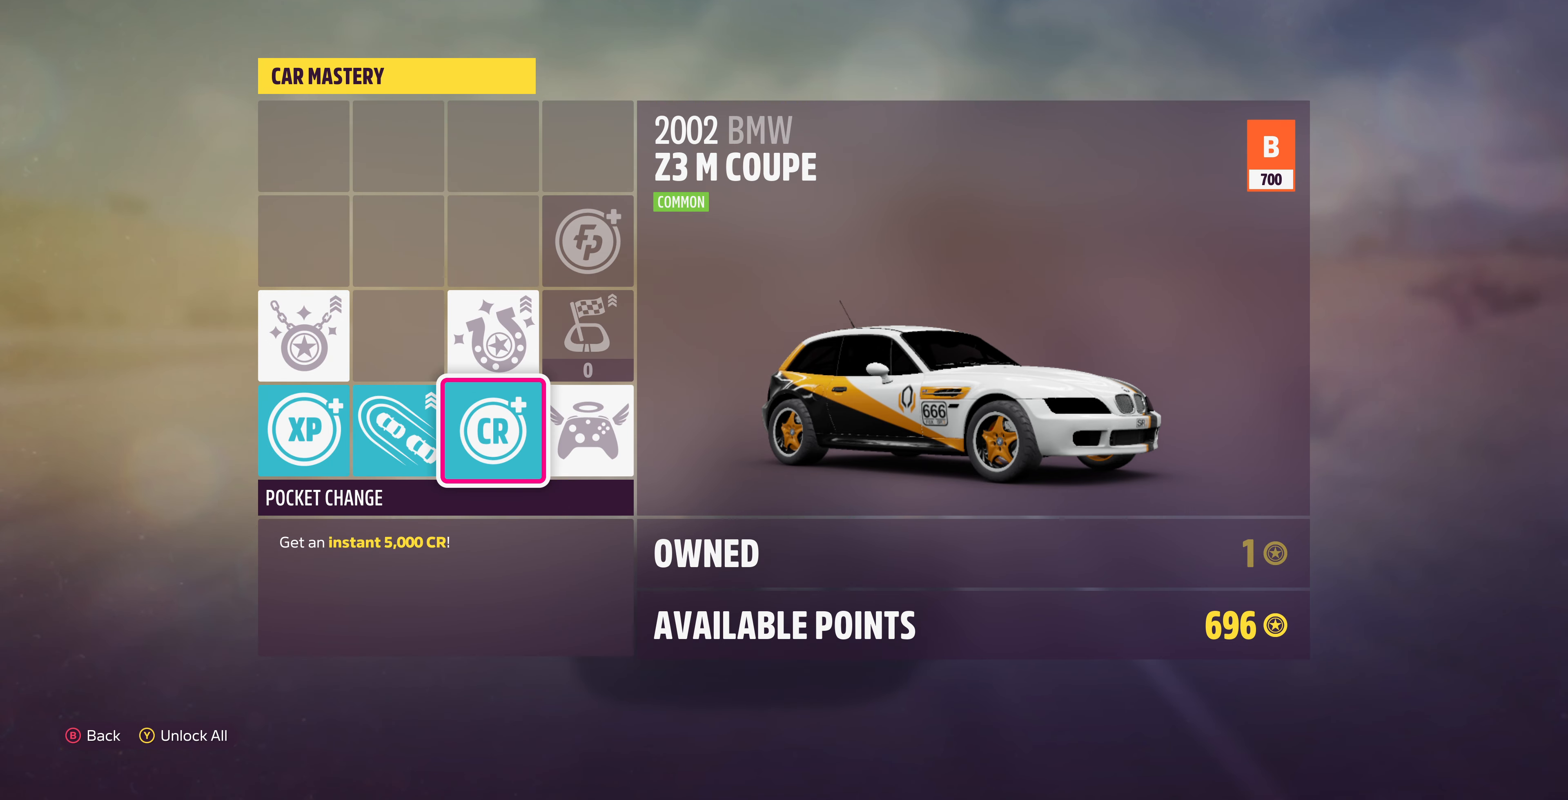
{"buttons": [], "left_stick": "center", "right_stick": "center", "events": [[100, "DPAD_UP", "down"], [200, "CROSS", "down"], [200, "DPAD_UP", "up"], [366, "CROSS", "up"]]}
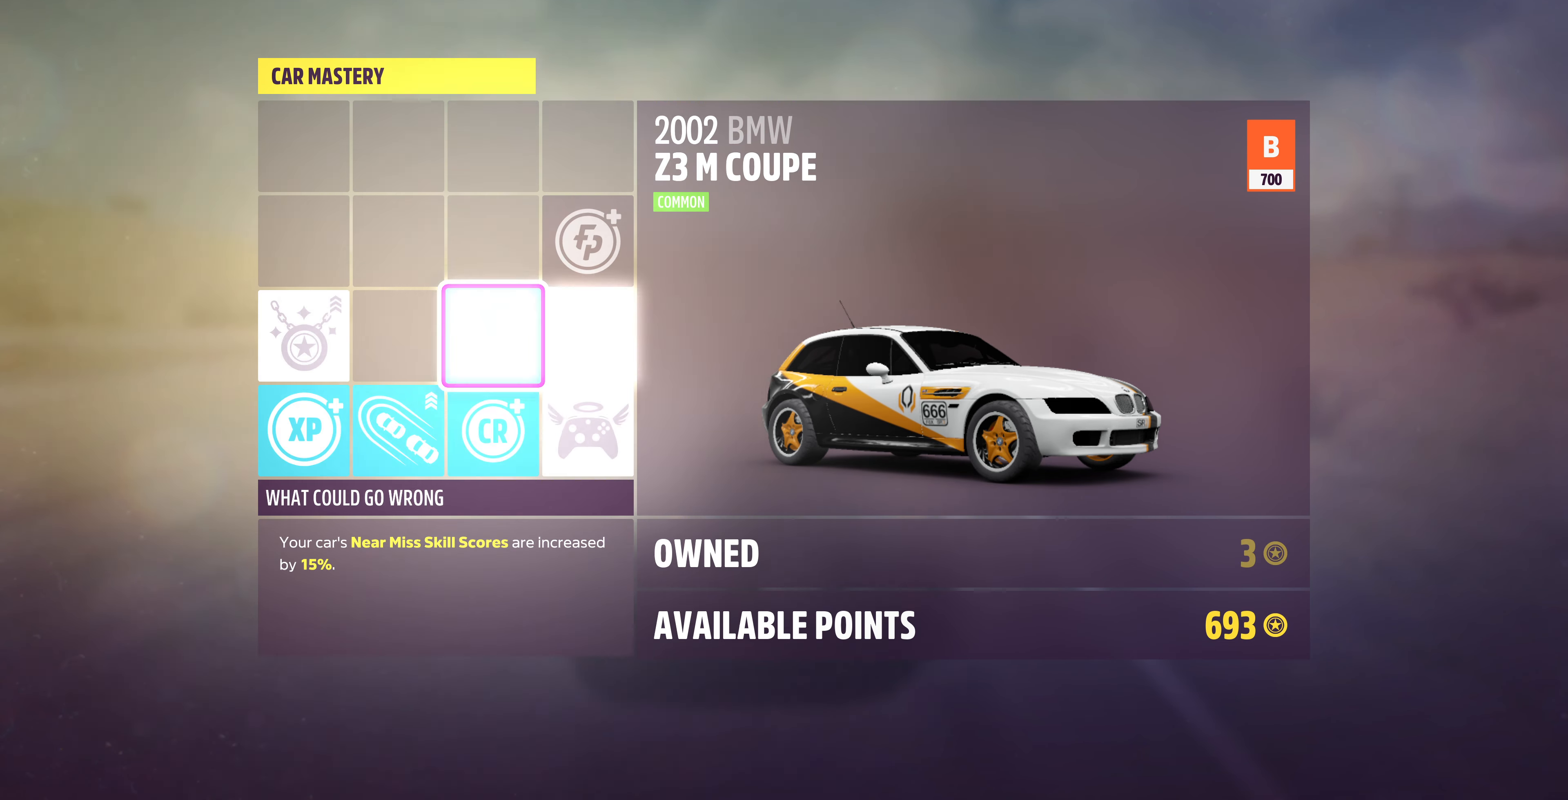
{"buttons": [], "left_stick": "center", "right_stick": "center", "events": [[267, "DPAD_RIGHT", "down"], [334, "CROSS", "down"], [334, "DPAD_RIGHT", "up"], [467, "CROSS", "up"]]}